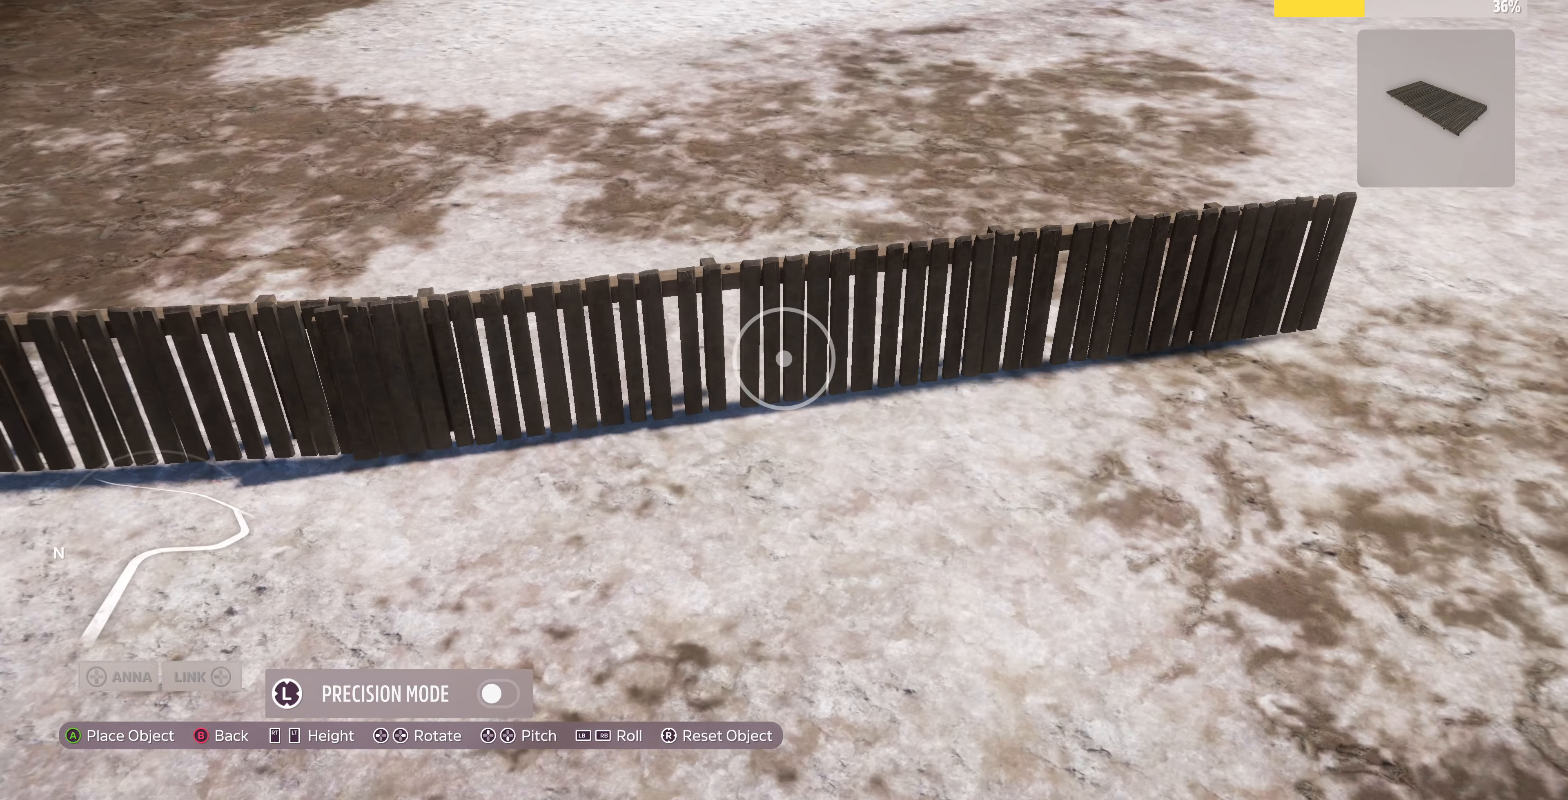
Gameplay with a controller (PlayStation layout); each line is a JSON object with the inputs held at the frame after it. "events" lists button and stick changes between this image and that frame as [ms after this image, input, new state], when the widget could be followed in between.
{"buttons": [], "left_stick": "center", "right_stick": "center", "events": [[100, "left_stick", "center"], [334, "DPAD_DOWN", "down"], [500, "DPAD_DOWN", "up"]]}
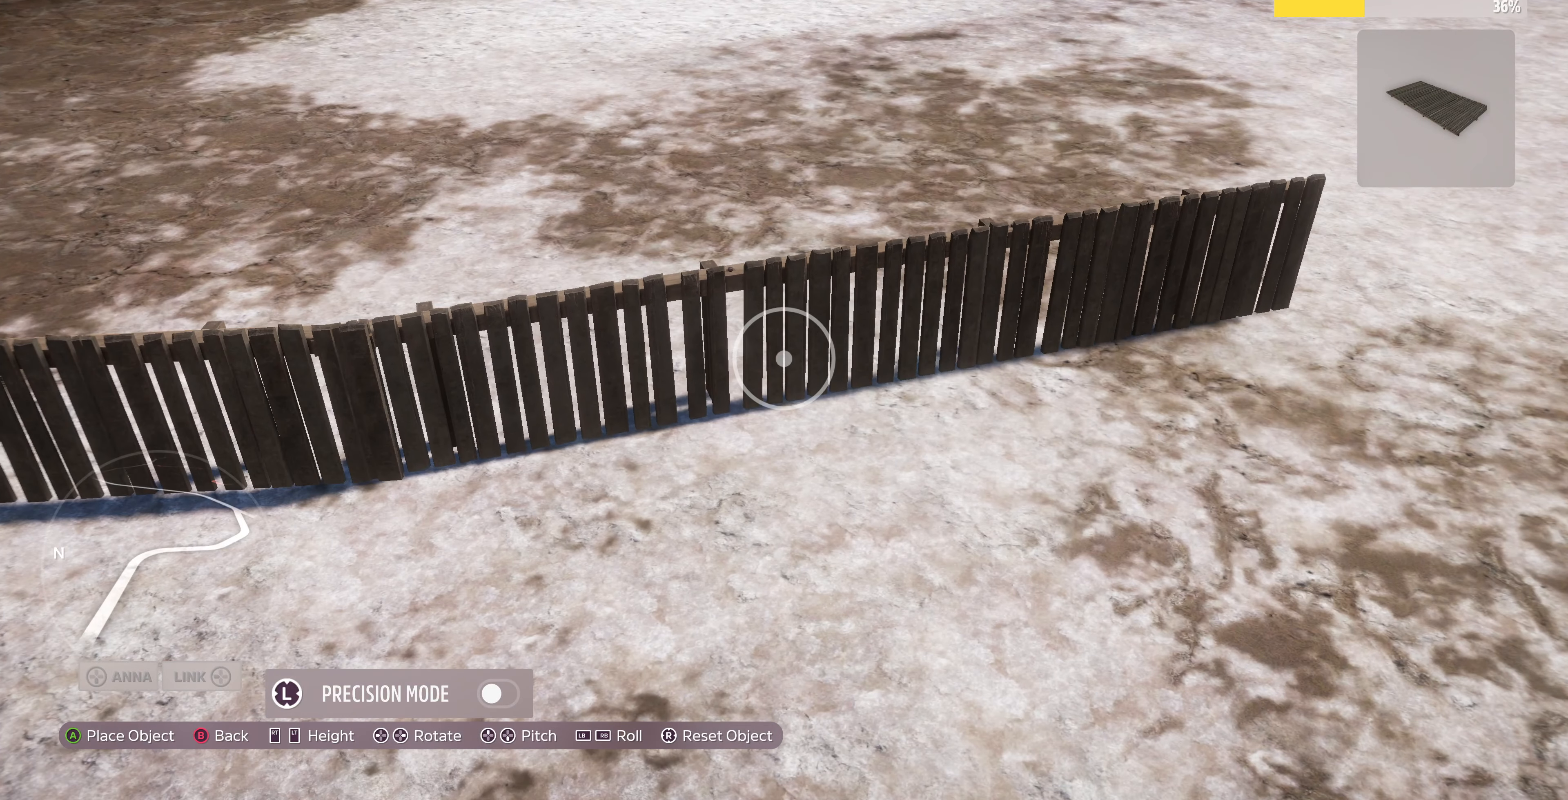
{"buttons": [], "left_stick": "center", "right_stick": "center", "events": [[300, "left_stick", "up-right"], [500, "left_stick", "center"]]}
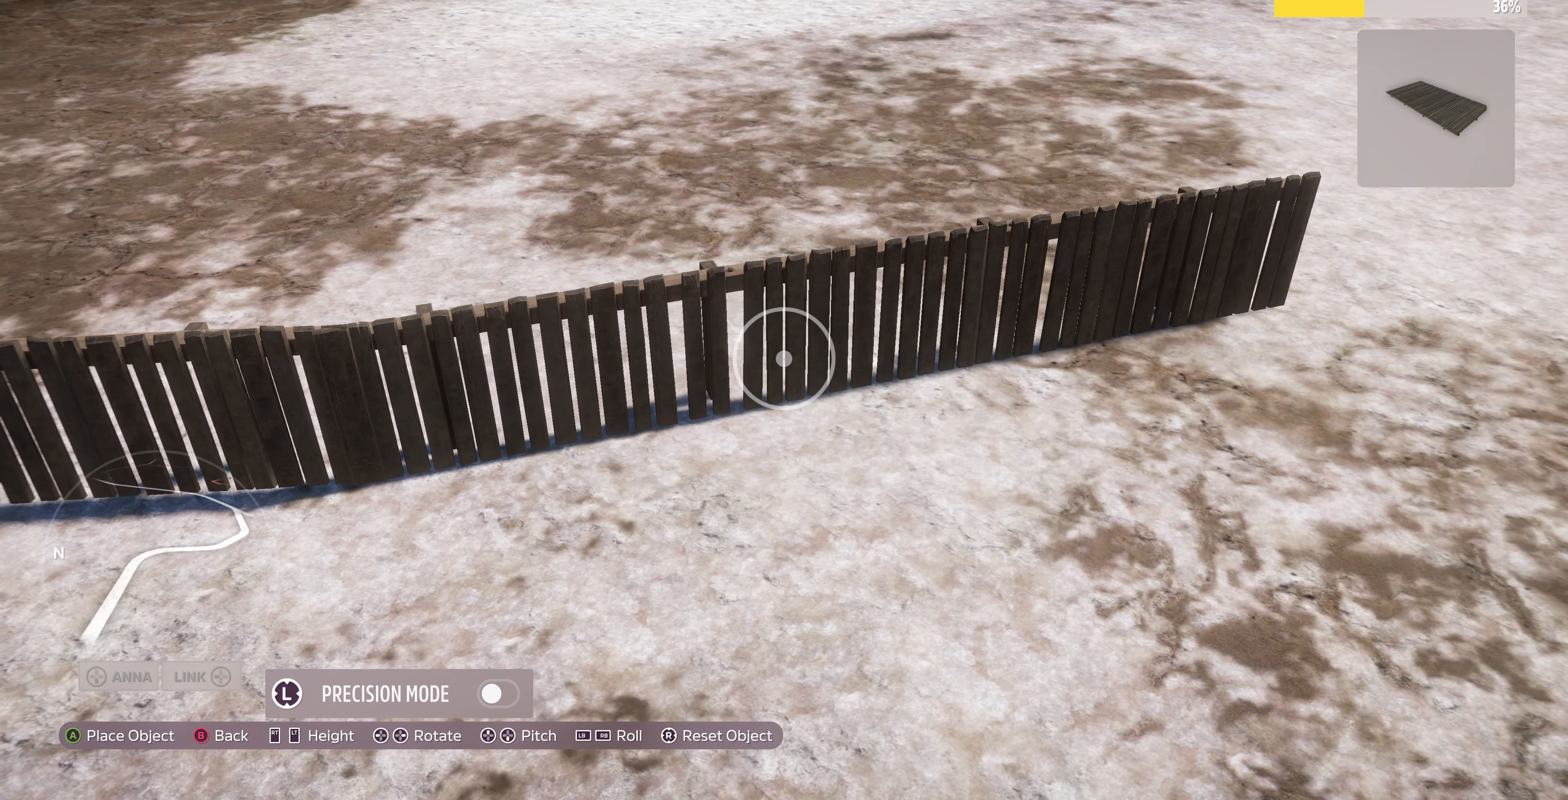
{"buttons": [], "left_stick": "center", "right_stick": "center", "events": [[134, "left_stick", "right"], [334, "left_stick", "center"]]}
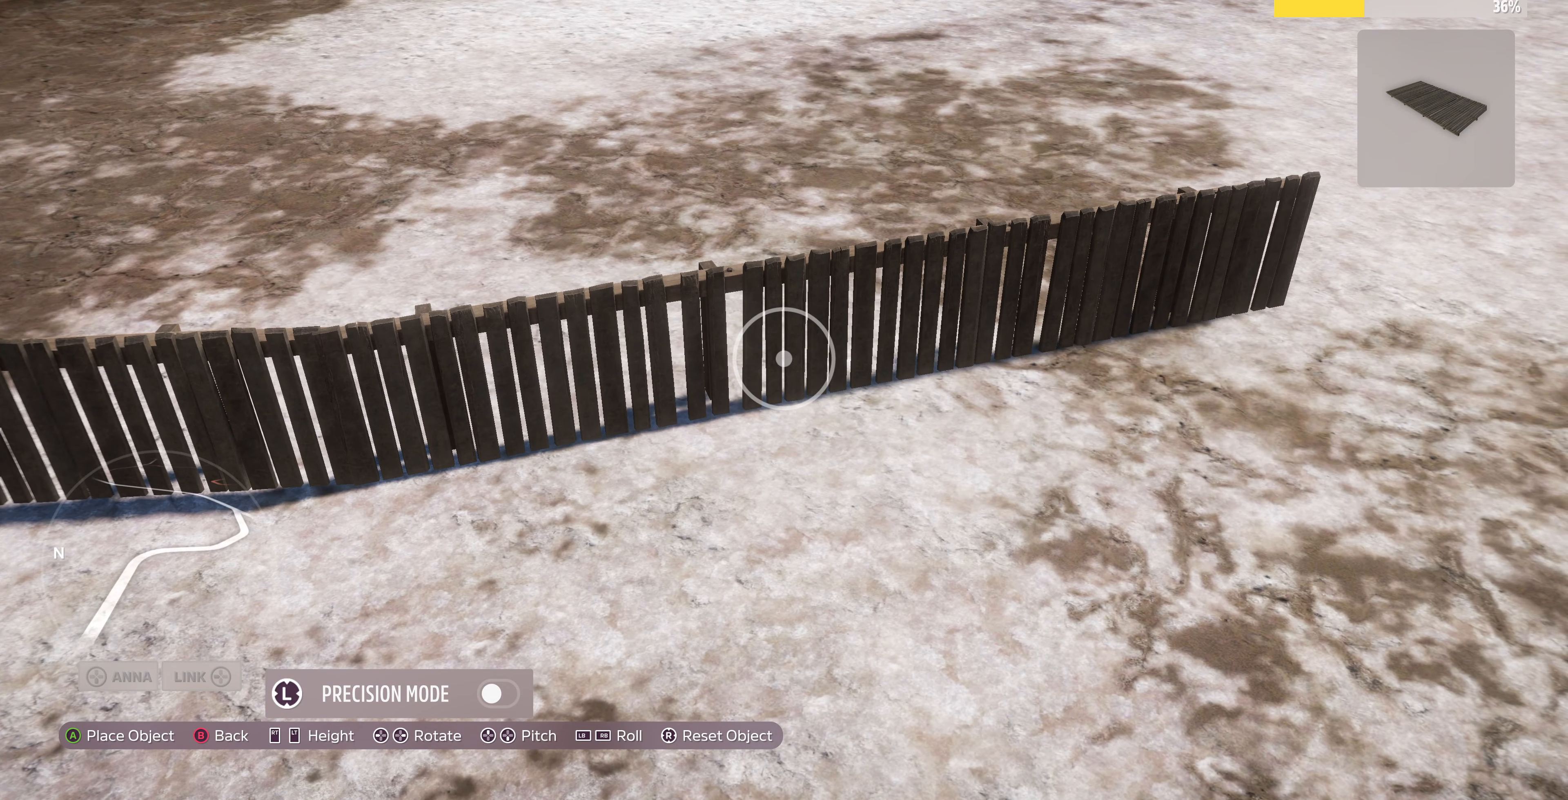
{"buttons": [], "left_stick": "down", "right_stick": "center", "events": [[100, "left_stick", "up"], [200, "left_stick", "center"], [434, "left_stick", "down"]]}
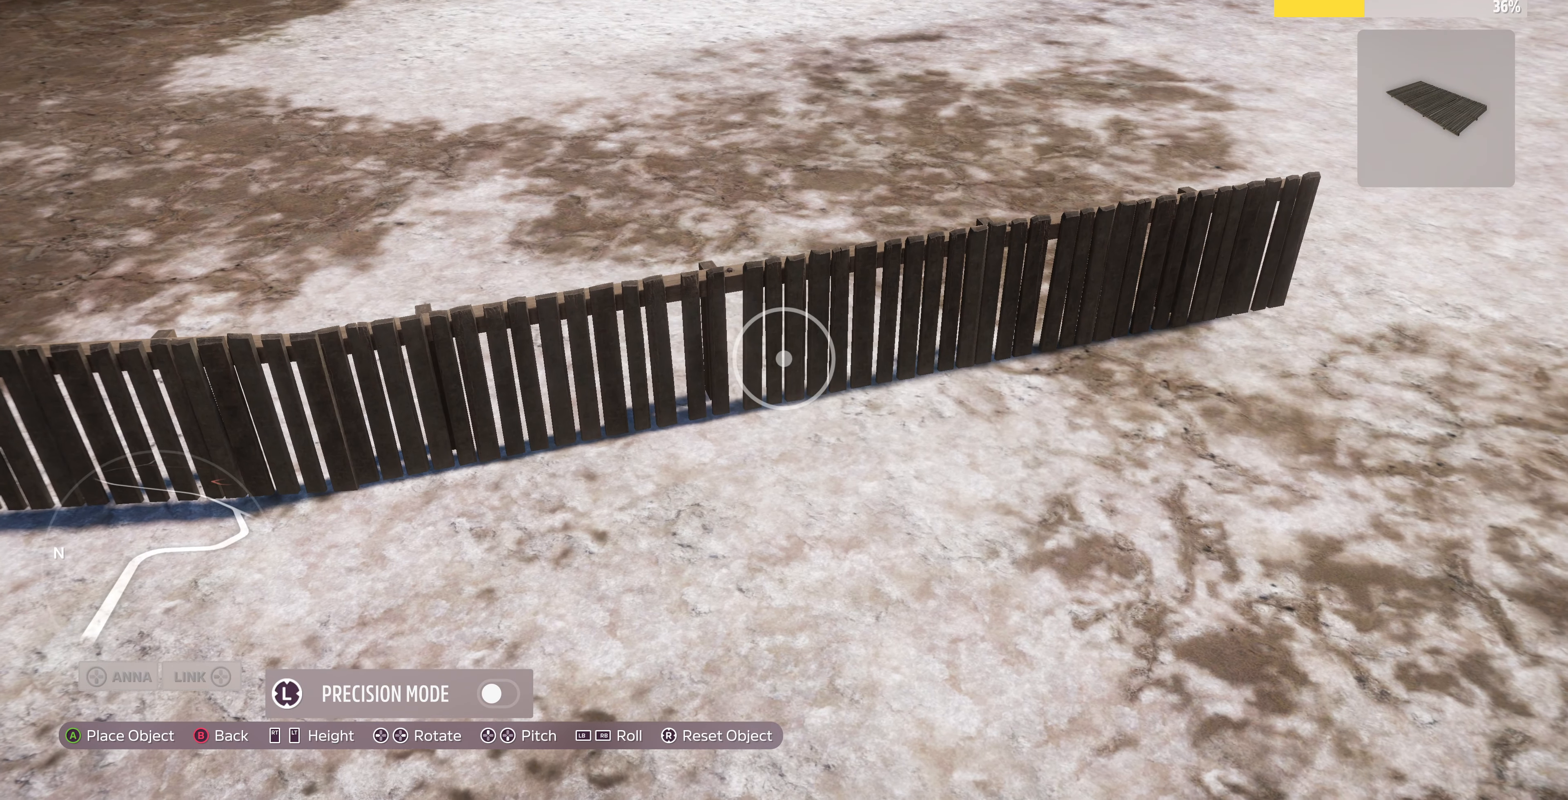
{"buttons": [], "left_stick": "center", "right_stick": "center", "events": [[34, "left_stick", "center"], [234, "left_stick", "down-right"], [334, "left_stick", "center"]]}
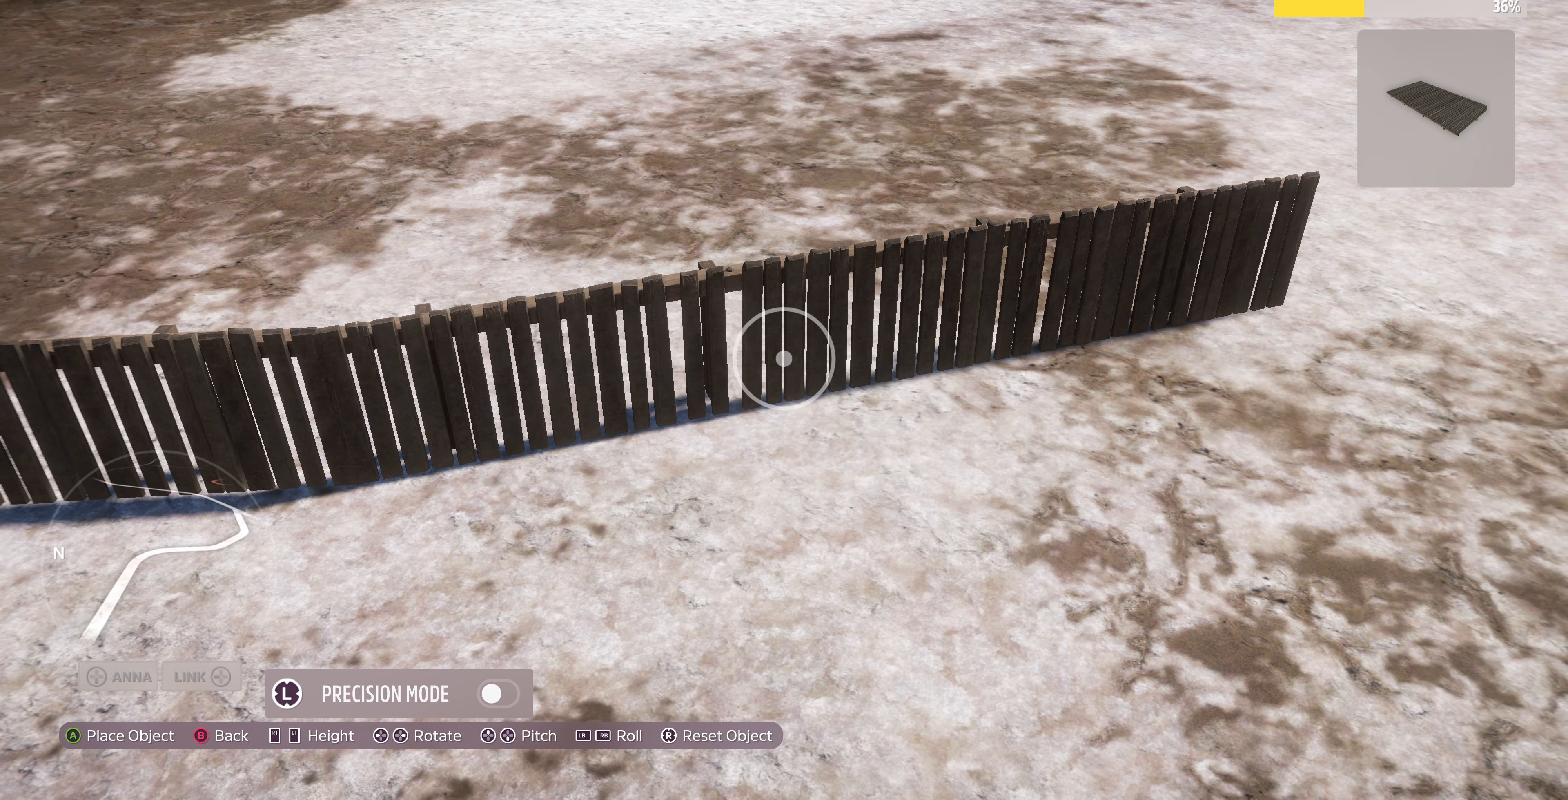
{"buttons": ["CROSS"], "left_stick": "center", "right_stick": "center", "events": [[434, "CROSS", "down"]]}
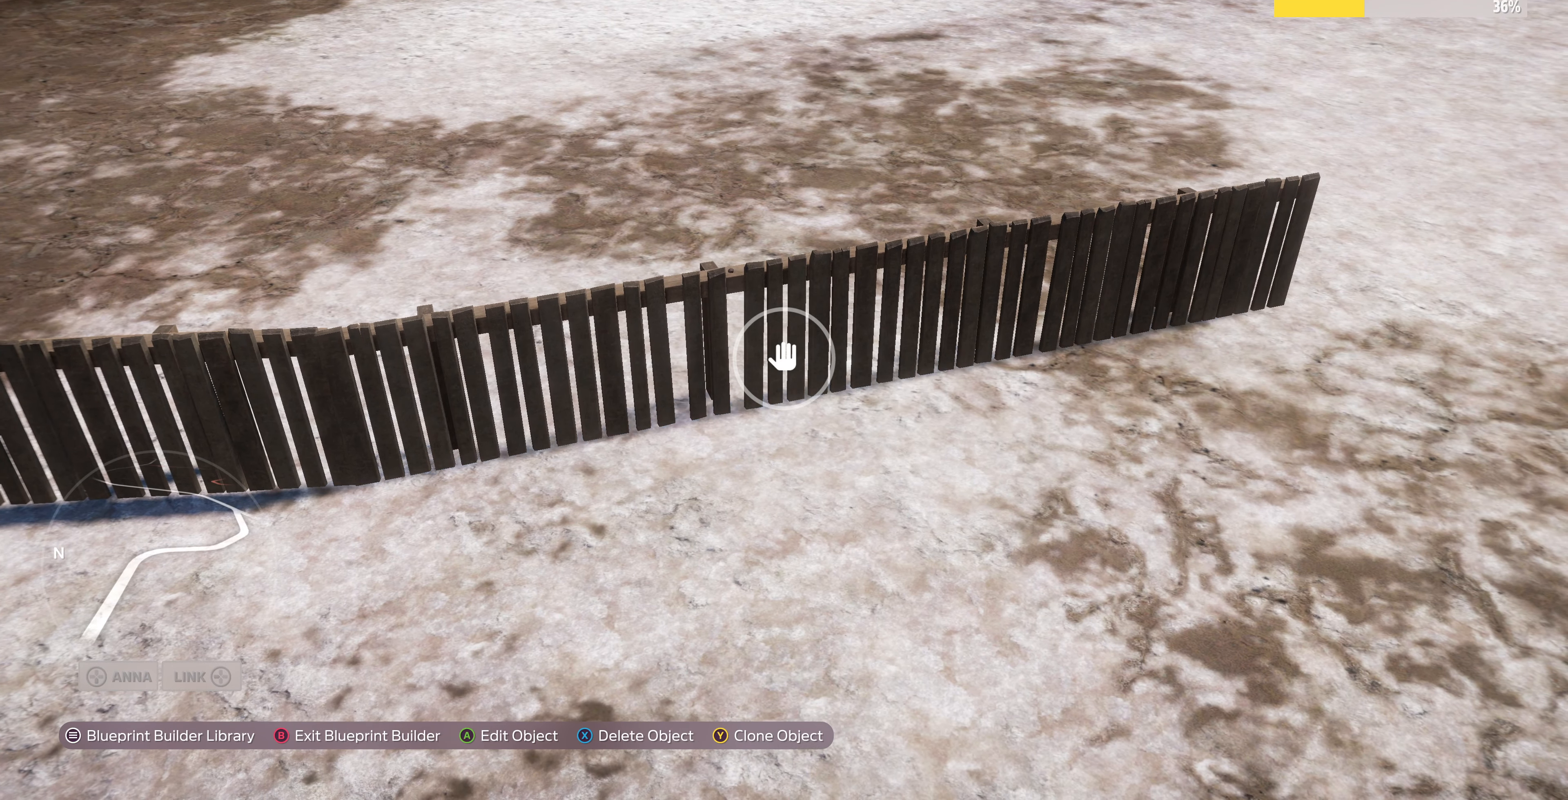
{"buttons": ["CROSS"], "left_stick": "center", "right_stick": "center", "events": [[100, "CROSS", "up"], [434, "CROSS", "down"]]}
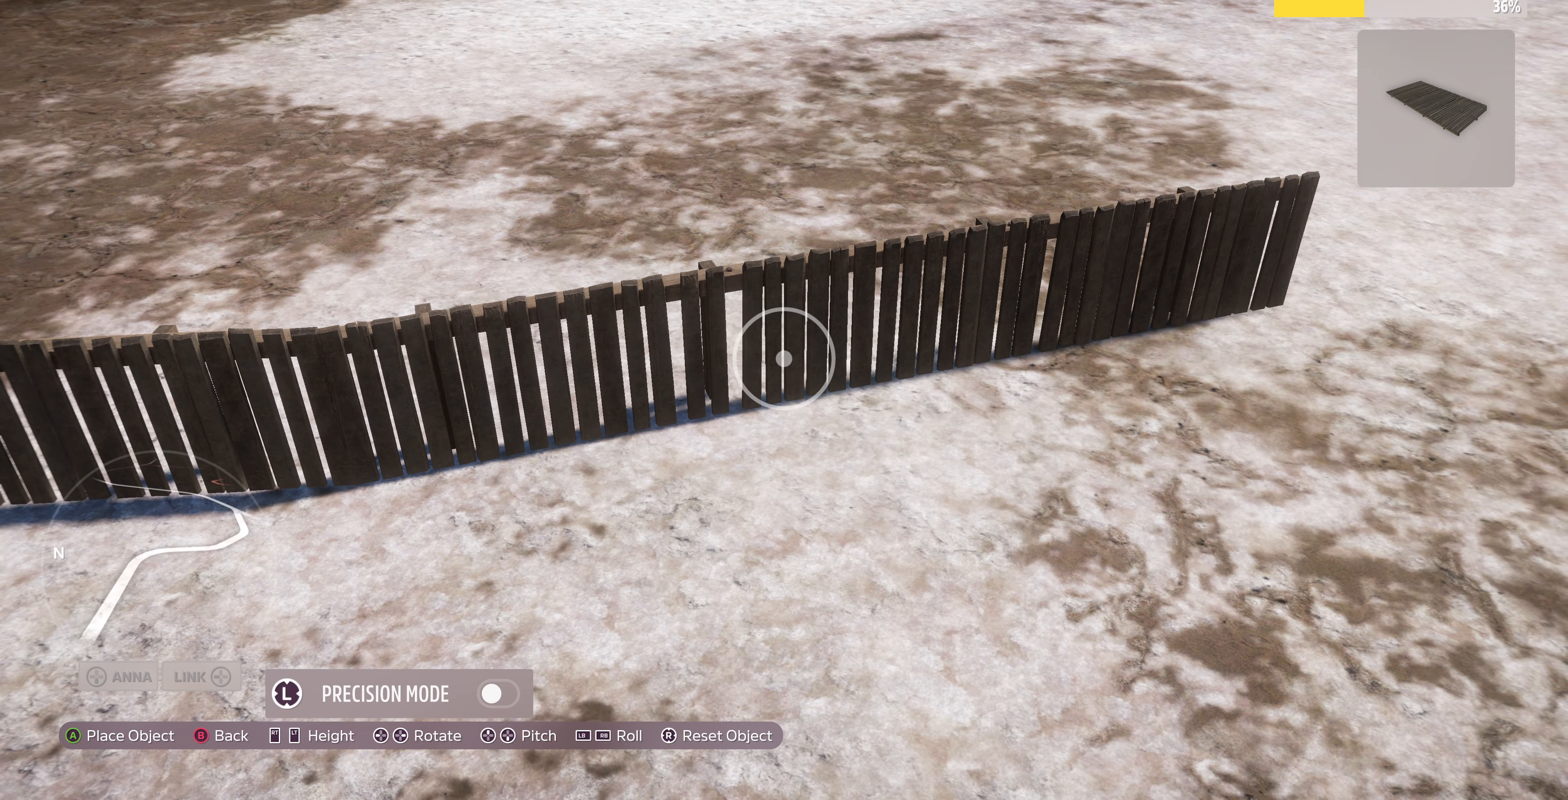
{"buttons": [], "left_stick": "center", "right_stick": "center", "events": [[34, "CROSS", "up"], [267, "CROSS", "down"], [367, "CROSS", "up"]]}
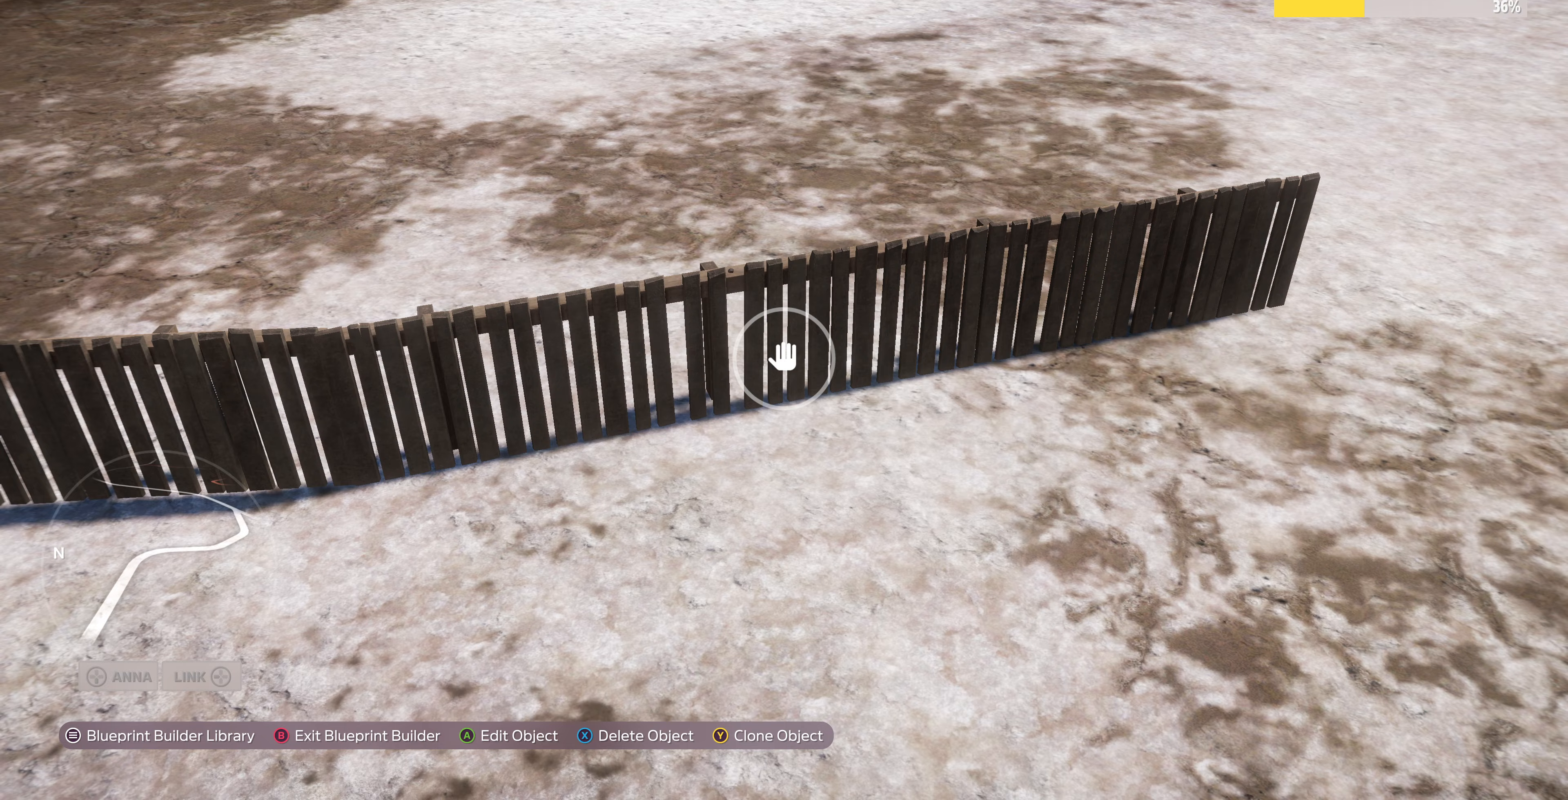
{"buttons": [], "left_stick": "up-right", "right_stick": "center", "events": [[200, "TRIANGLE", "down"], [267, "TRIANGLE", "up"], [267, "left_stick", "up-right"]]}
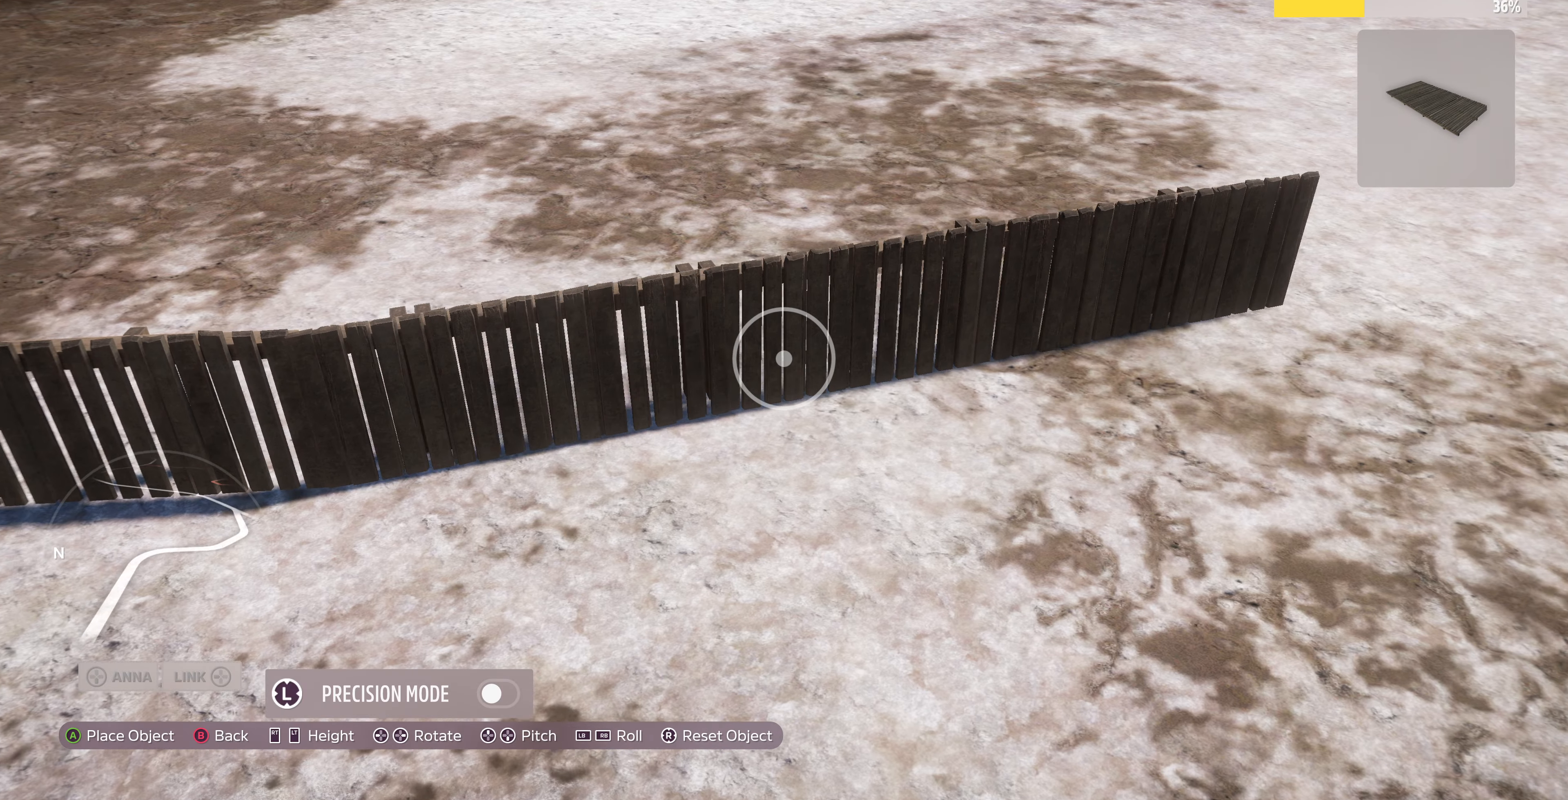
{"buttons": [], "left_stick": "center", "right_stick": "center", "events": [[100, "left_stick", "center"], [433, "CROSS", "down"], [500, "CROSS", "up"]]}
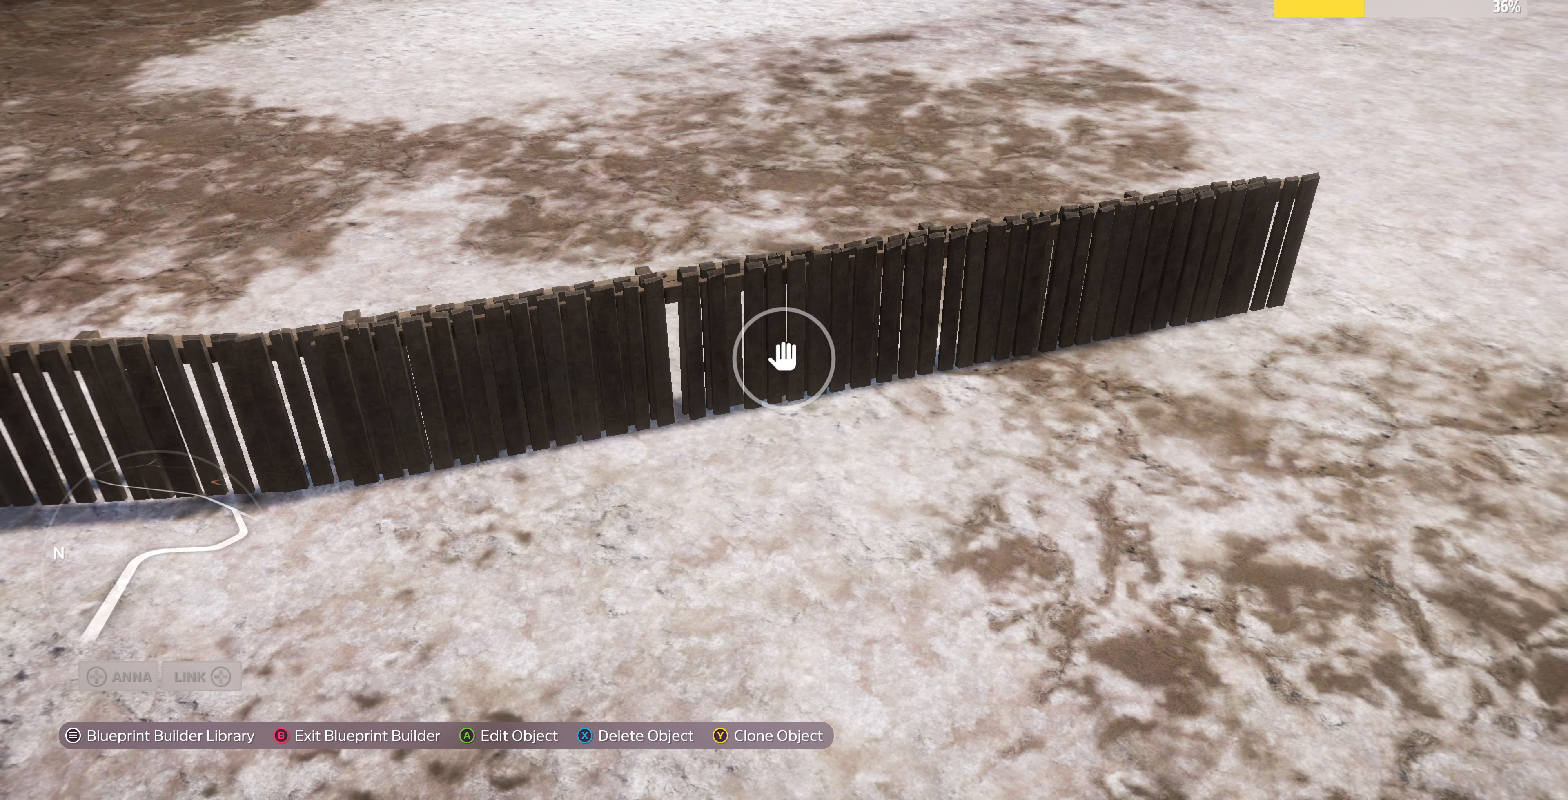
{"buttons": ["CIRCLE"], "left_stick": "center", "right_stick": "center", "events": [[467, "CIRCLE", "down"]]}
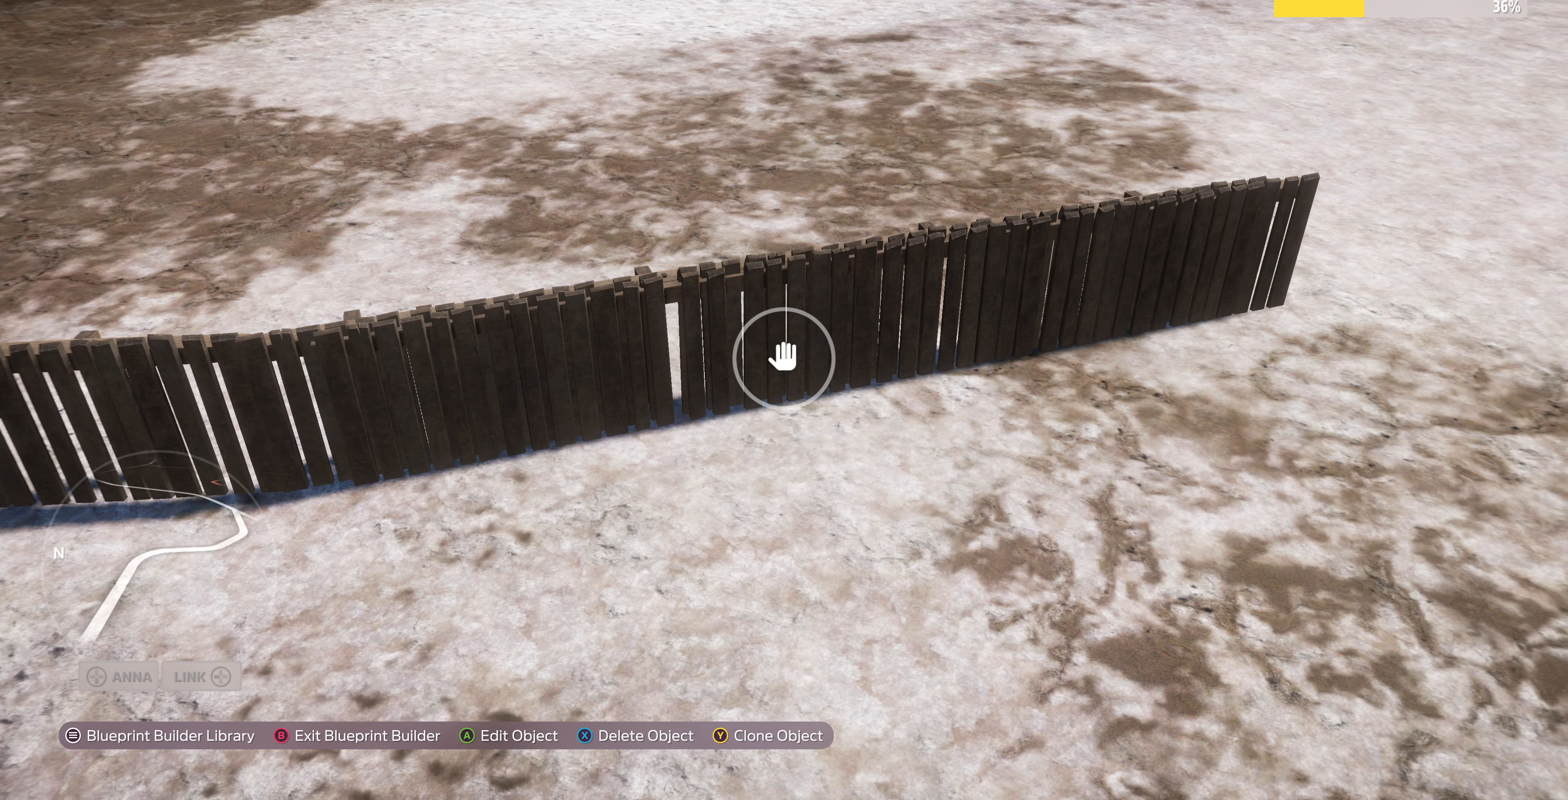
{"buttons": [], "left_stick": "center", "right_stick": "center", "events": [[67, "CIRCLE", "up"]]}
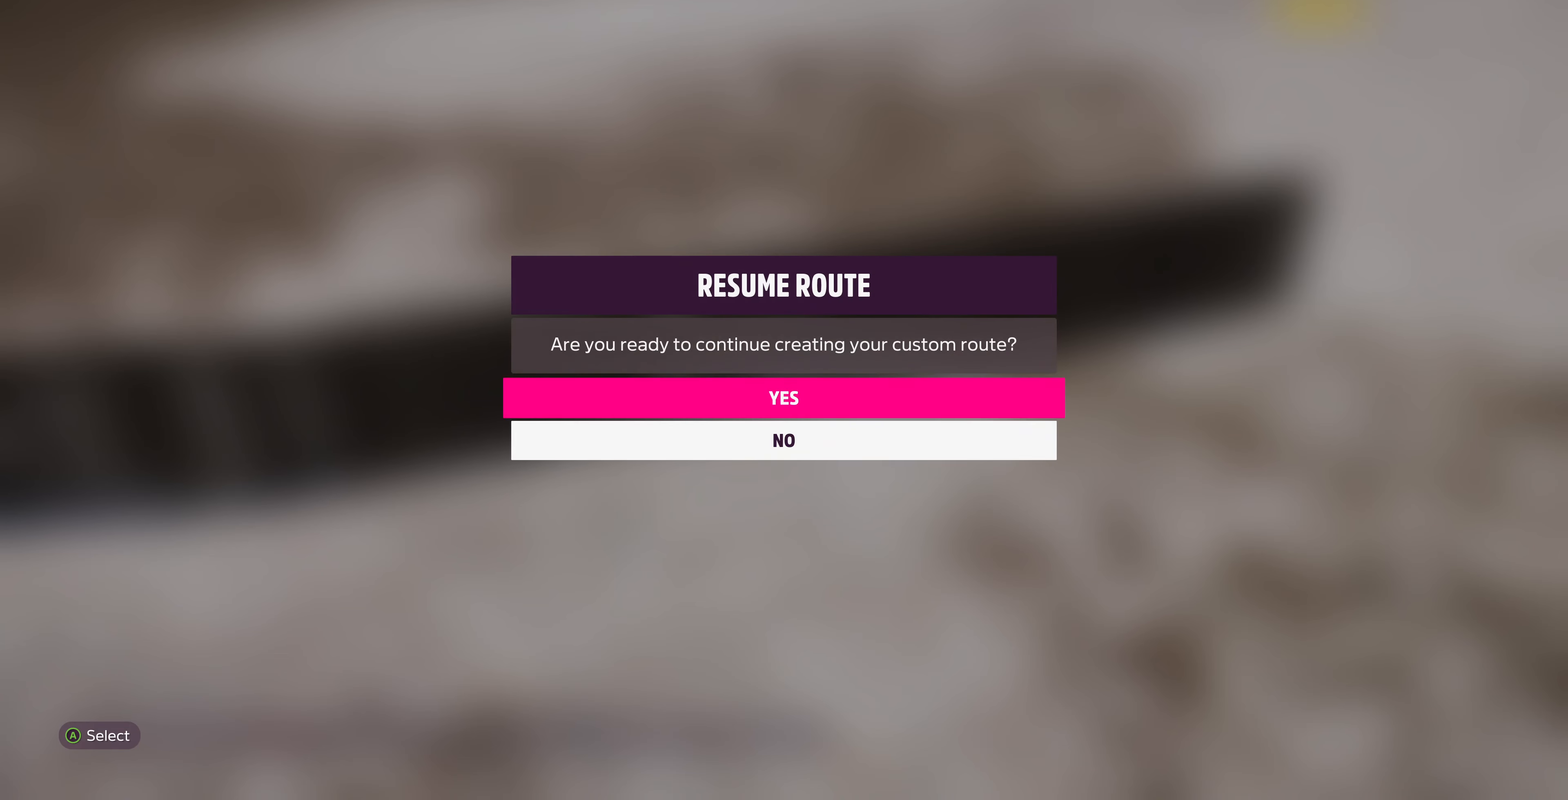
{"buttons": [], "left_stick": "center", "right_stick": "center", "events": [[200, "DPAD_DOWN", "down"], [333, "CROSS", "down"], [333, "DPAD_DOWN", "up"], [400, "CROSS", "up"]]}
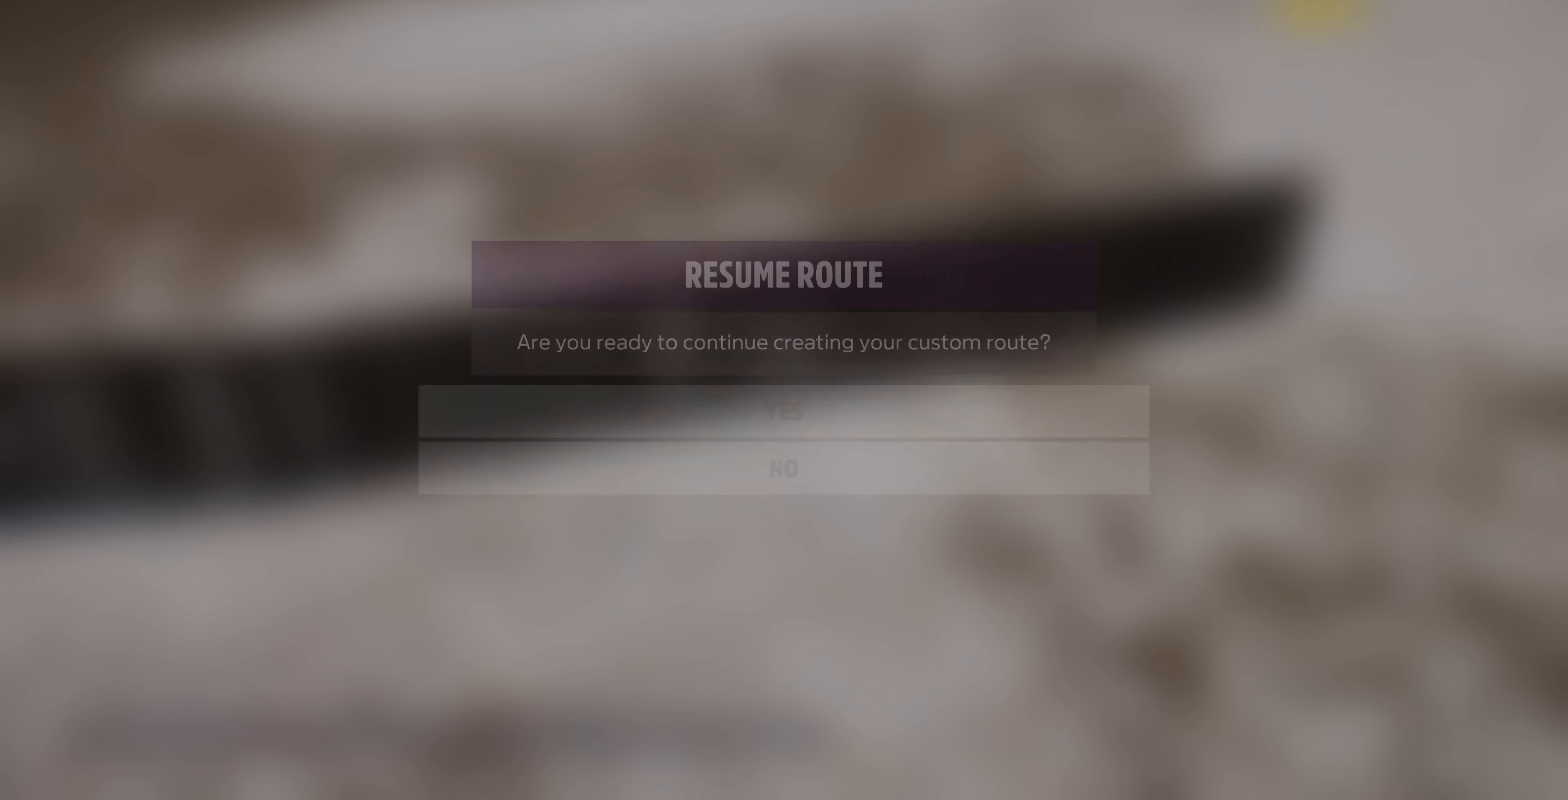
{"buttons": [], "left_stick": "left", "right_stick": "center", "events": [[233, "SQUARE", "down"], [333, "SQUARE", "up"], [333, "left_stick", "left"]]}
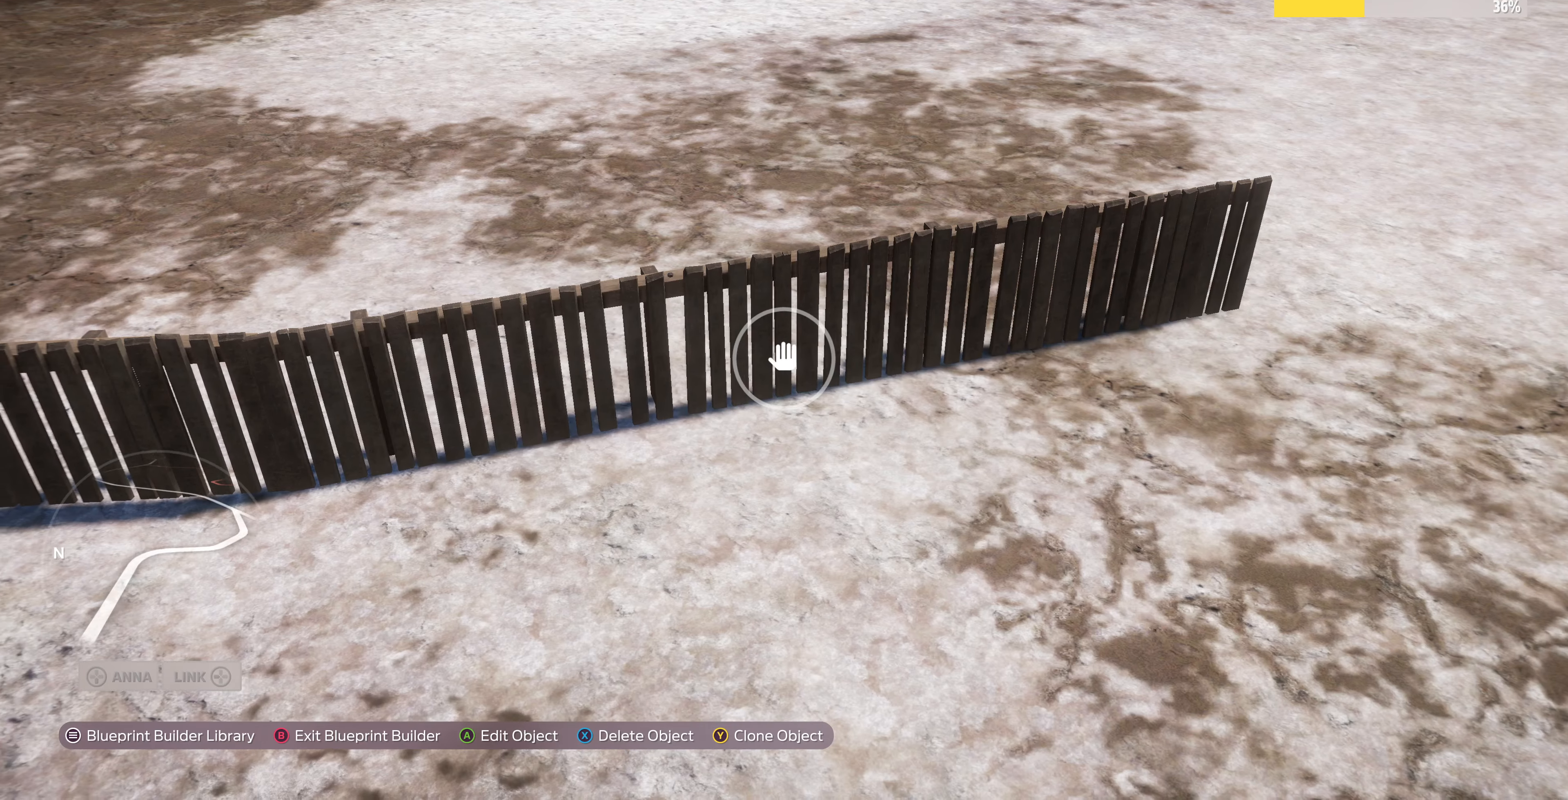
{"buttons": ["CROSS"], "left_stick": "center", "right_stick": "center", "events": [[400, "left_stick", "center"], [500, "CROSS", "down"]]}
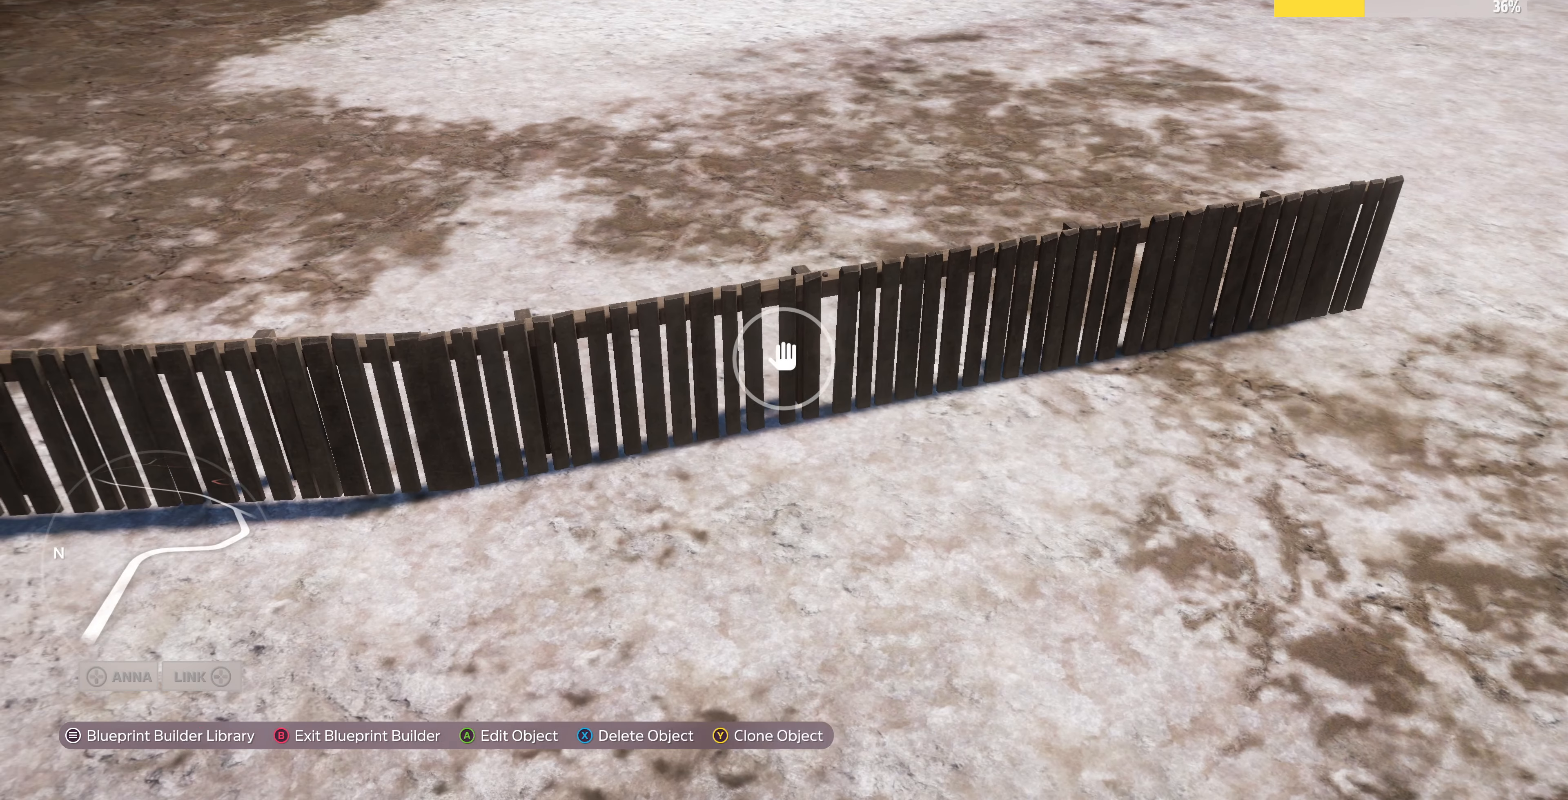
{"buttons": [], "left_stick": "center", "right_stick": "center", "events": [[67, "CROSS", "up"], [300, "left_stick", "up"], [367, "left_stick", "center"]]}
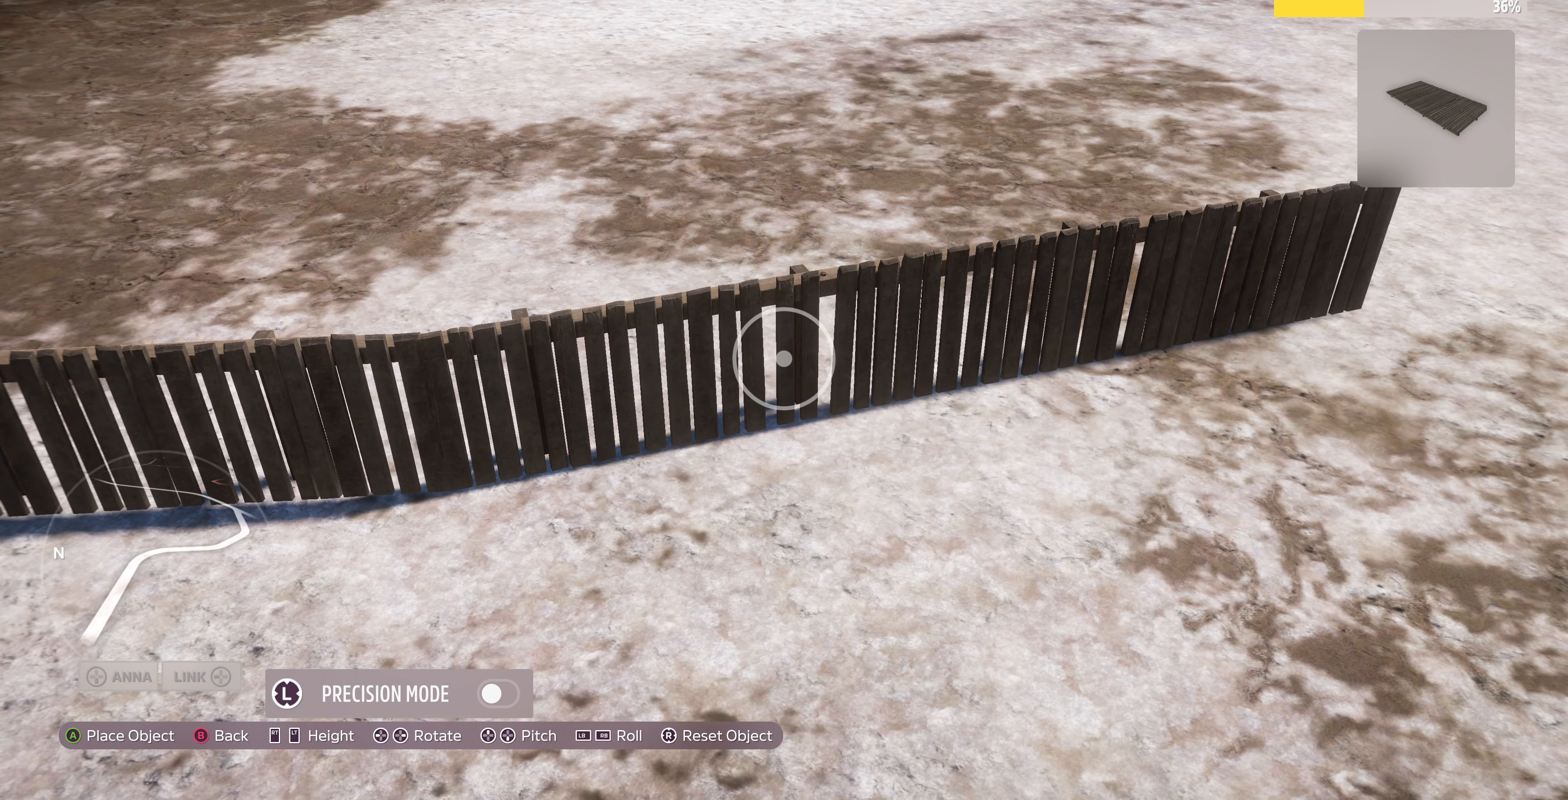
{"buttons": [], "left_stick": "center", "right_stick": "center", "events": [[100, "left_stick", "up"], [200, "left_stick", "center"]]}
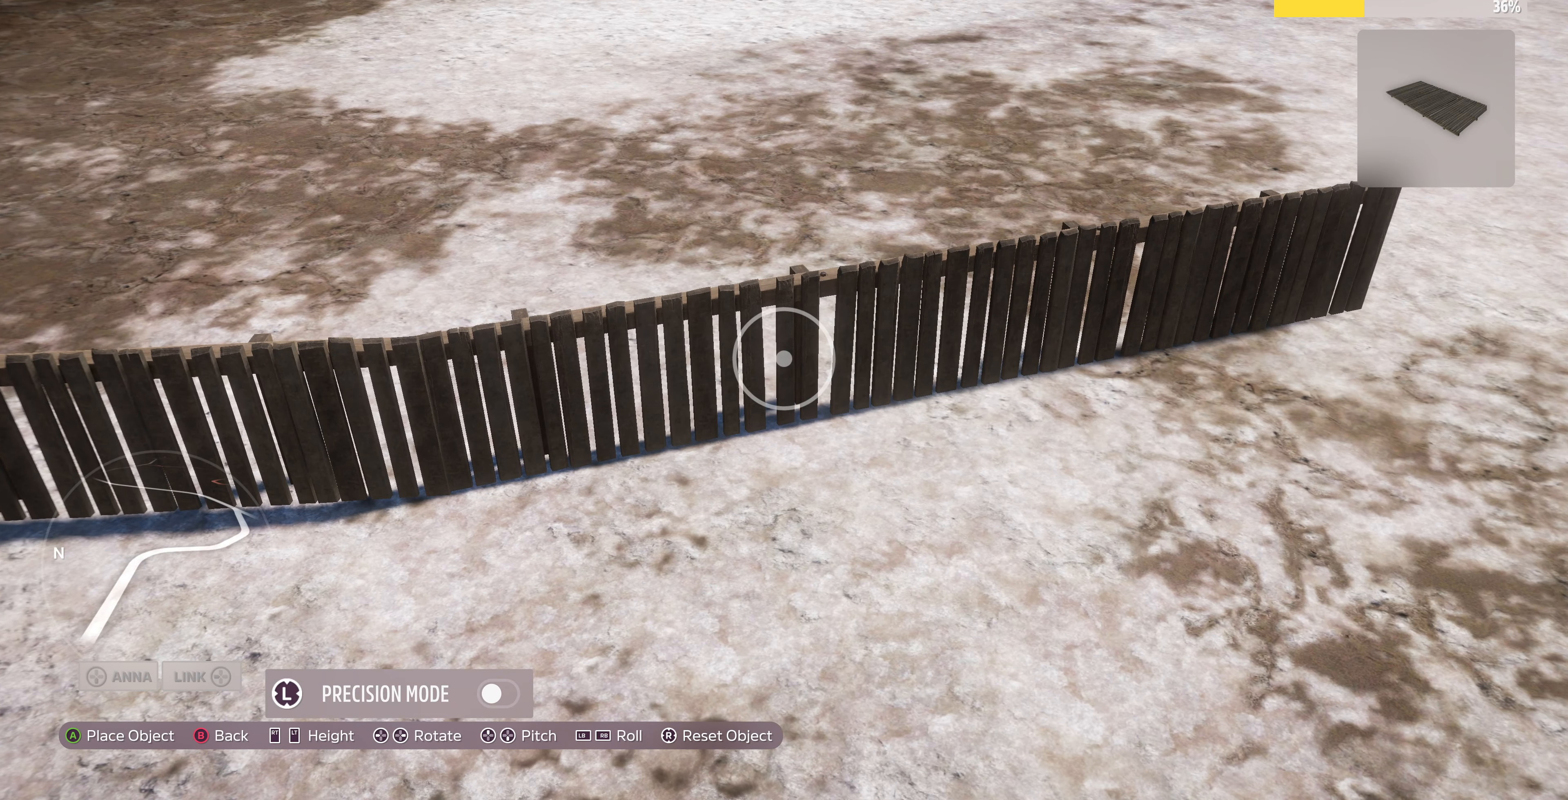
{"buttons": [], "left_stick": "center", "right_stick": "center", "events": [[33, "left_stick", "down"], [167, "left_stick", "center"]]}
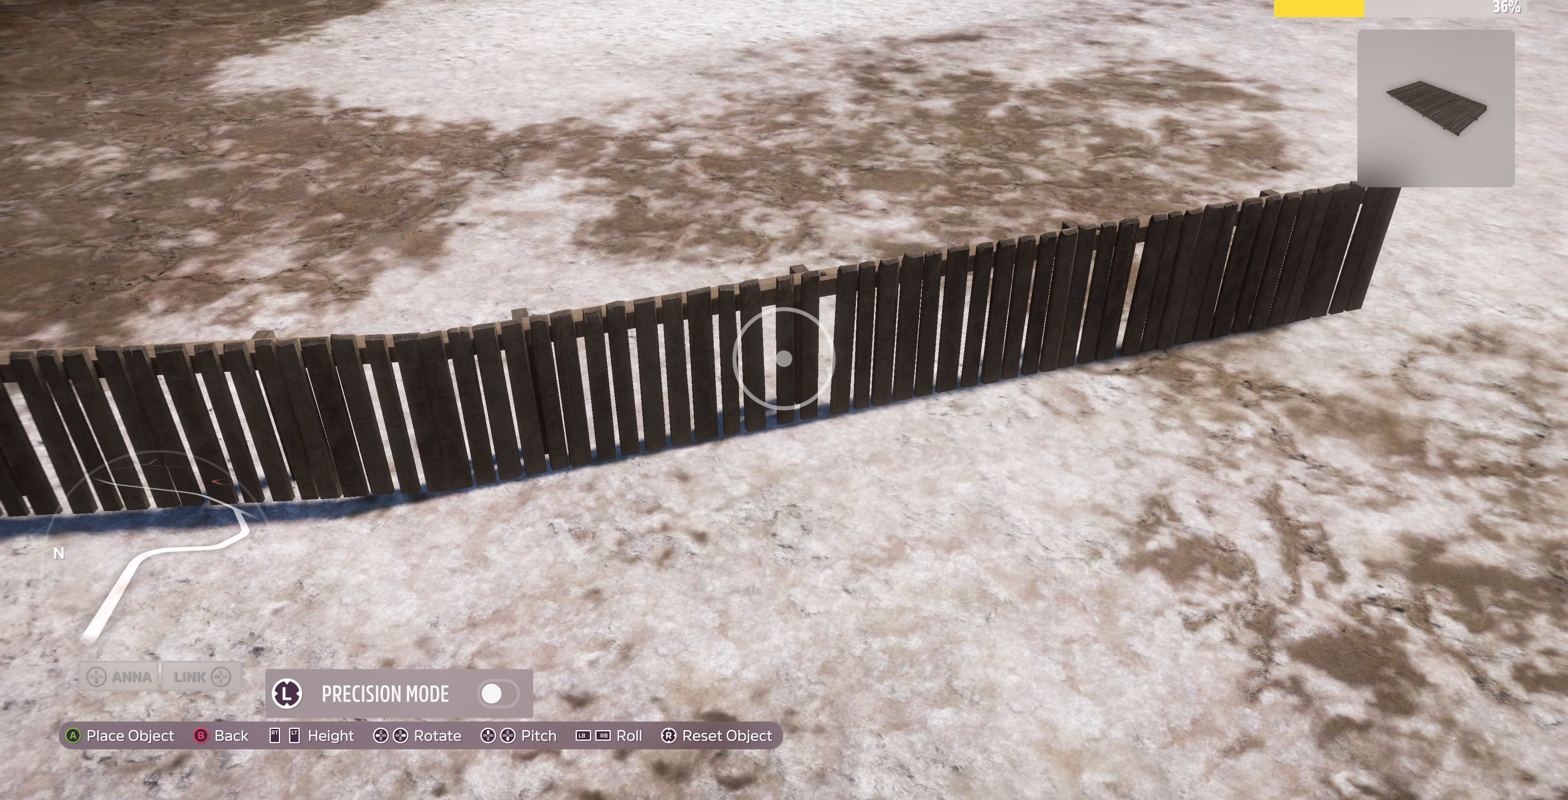
{"buttons": [], "left_stick": "center", "right_stick": "center", "events": [[133, "CROSS", "down"], [233, "CROSS", "up"]]}
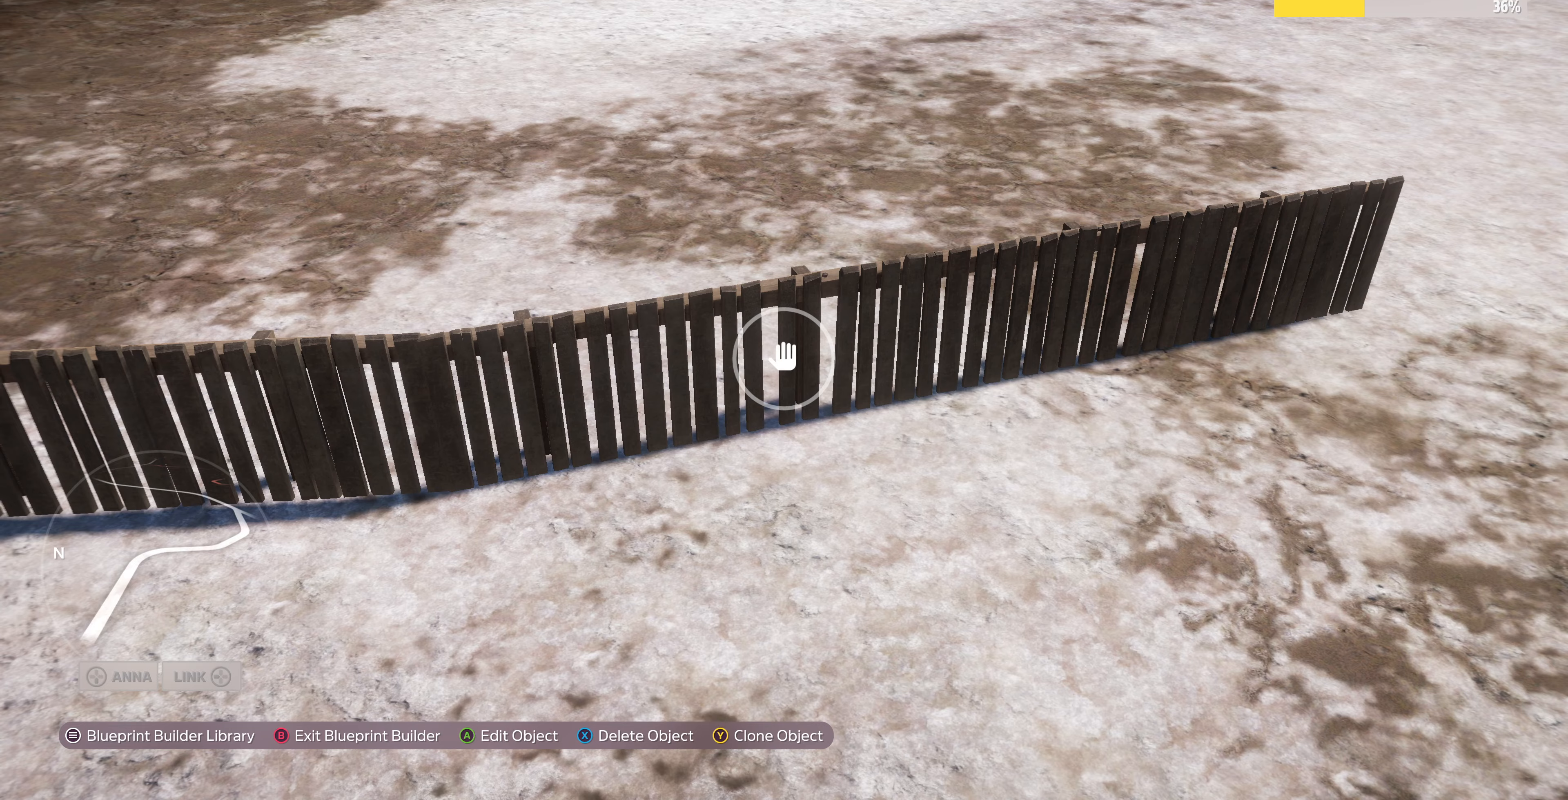
{"buttons": [], "left_stick": "left", "right_stick": "up-left", "events": [[100, "left_stick", "left"], [133, "right_stick", "left"], [233, "right_stick", "up-left"]]}
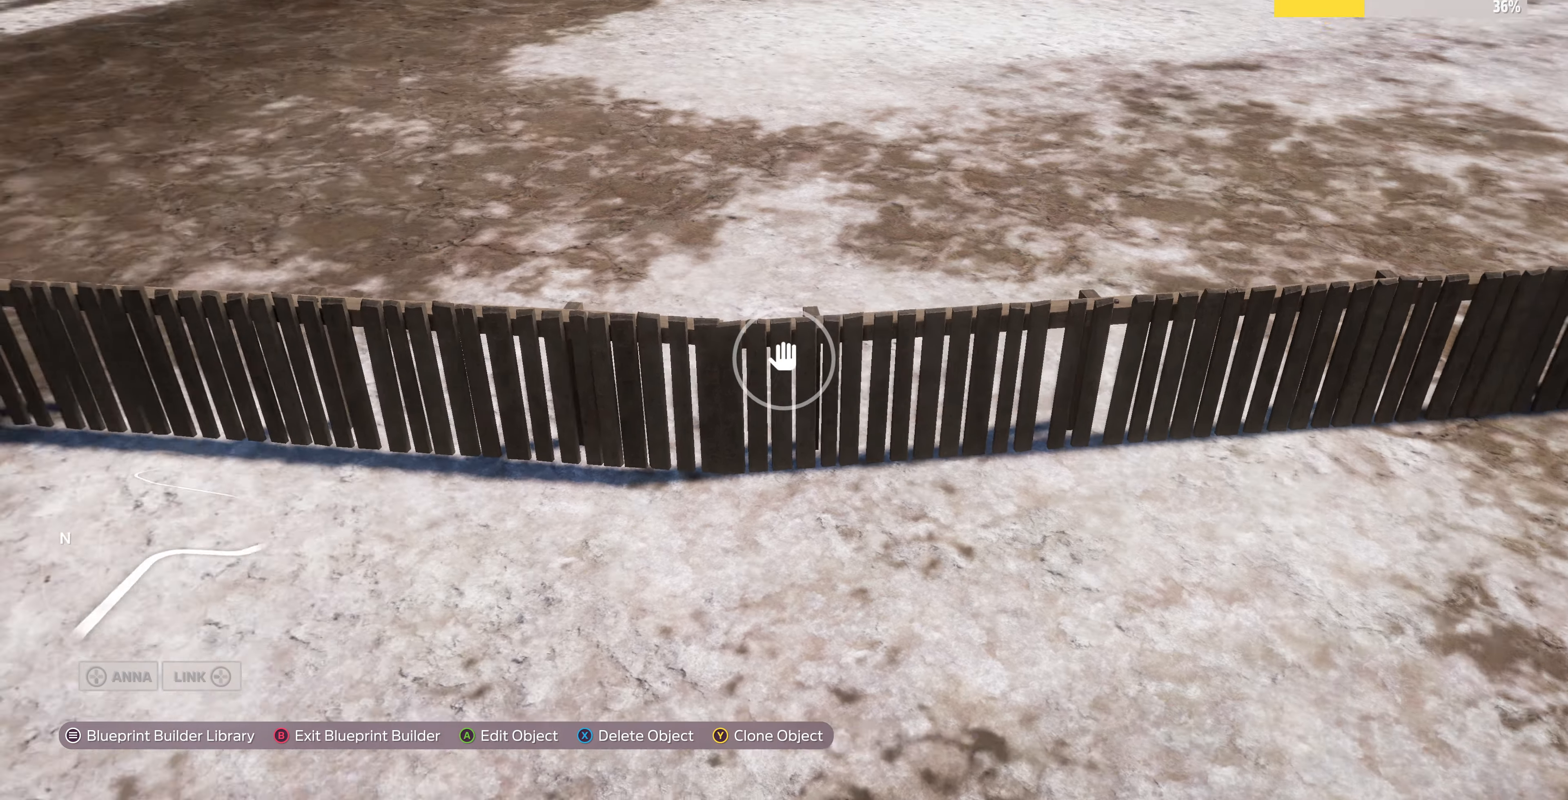
{"buttons": [], "left_stick": "center", "right_stick": "center", "events": [[233, "right_stick", "center"], [266, "left_stick", "center"]]}
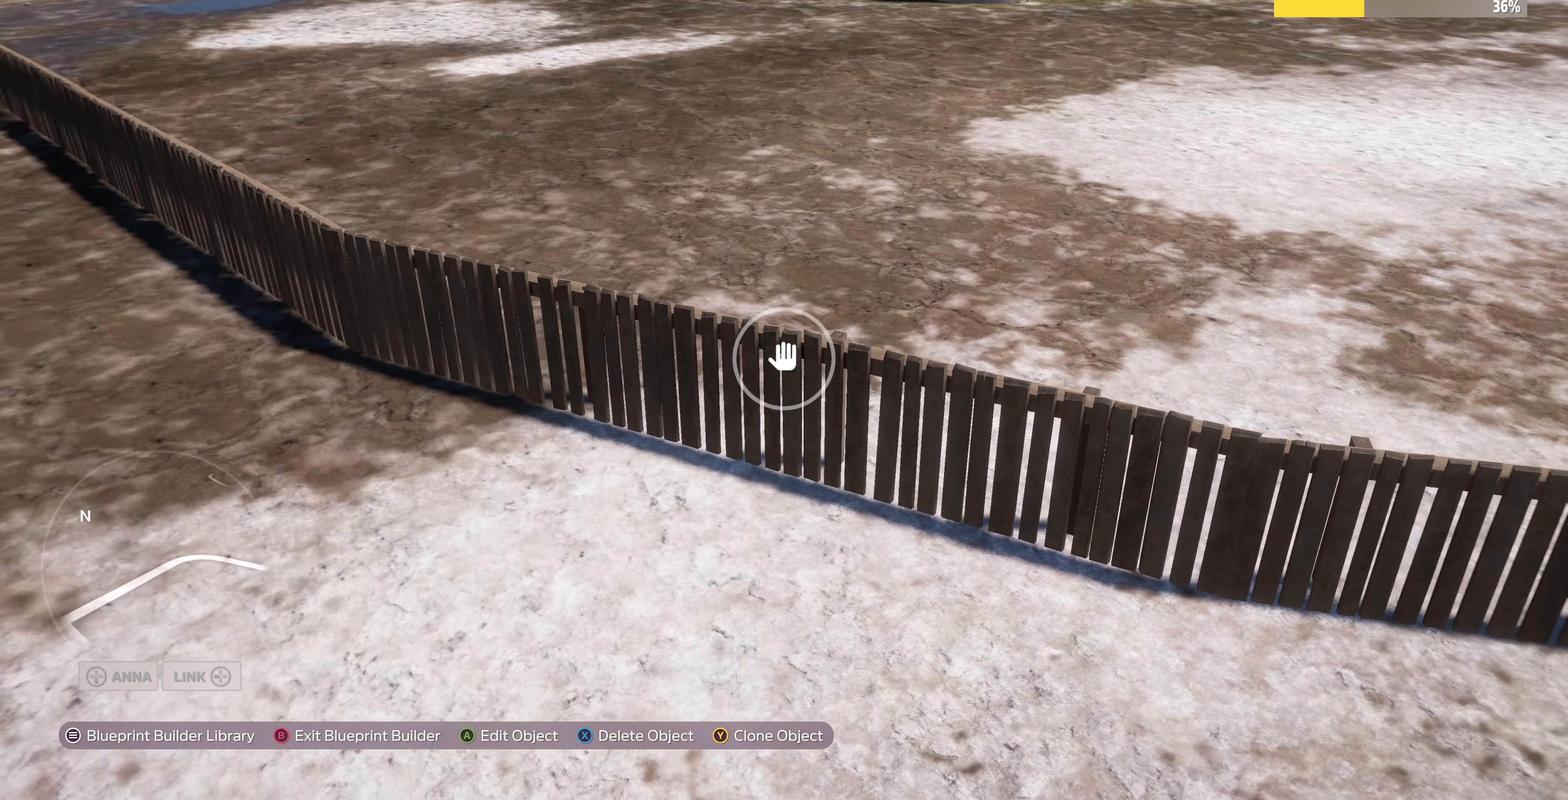
{"buttons": [], "left_stick": "center", "right_stick": "left", "events": [[466, "right_stick", "left"]]}
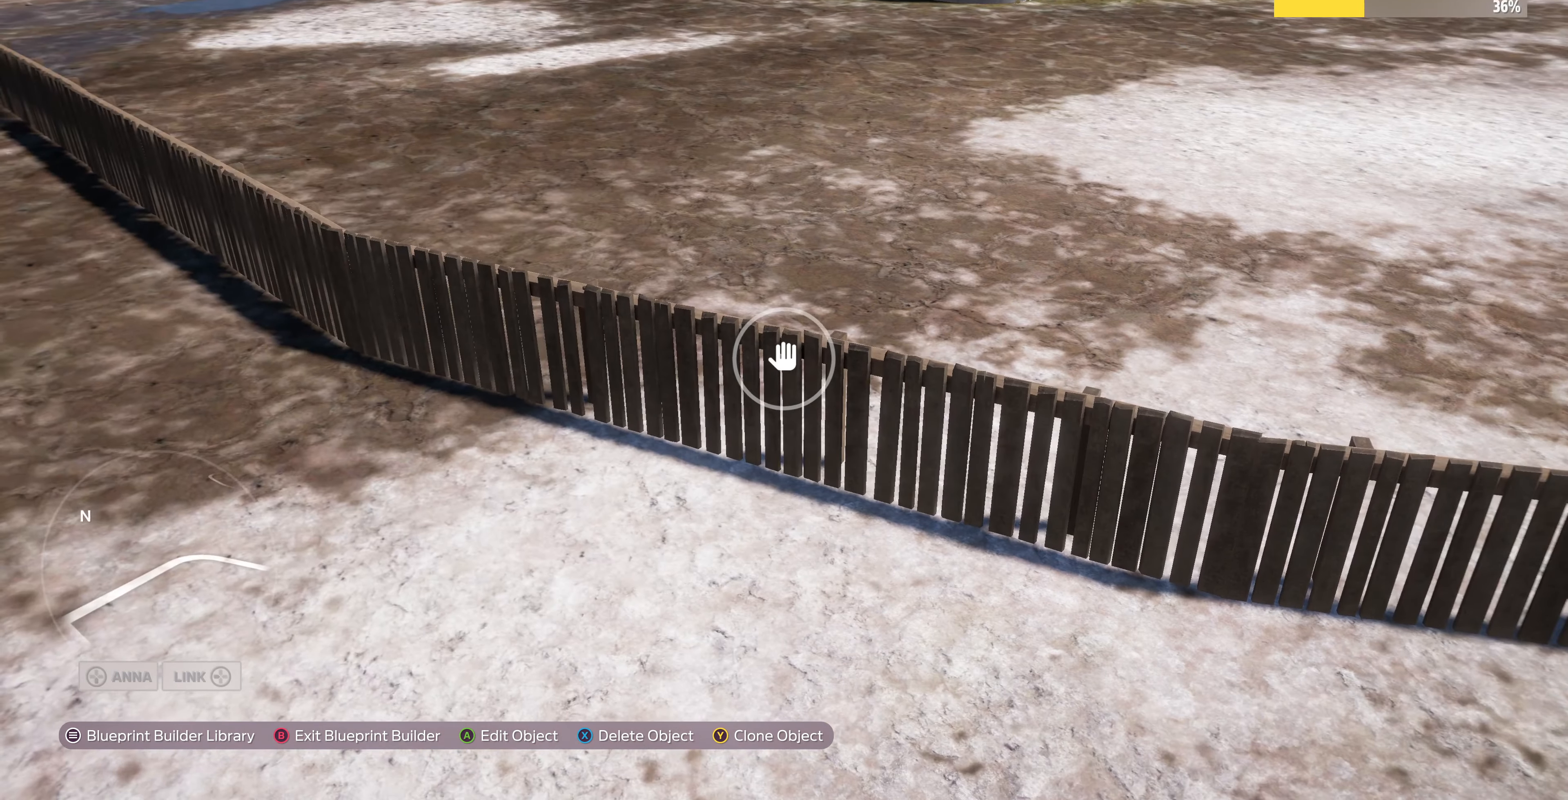
{"buttons": [], "left_stick": "up-right", "right_stick": "left", "events": [[33, "left_stick", "up-right"]]}
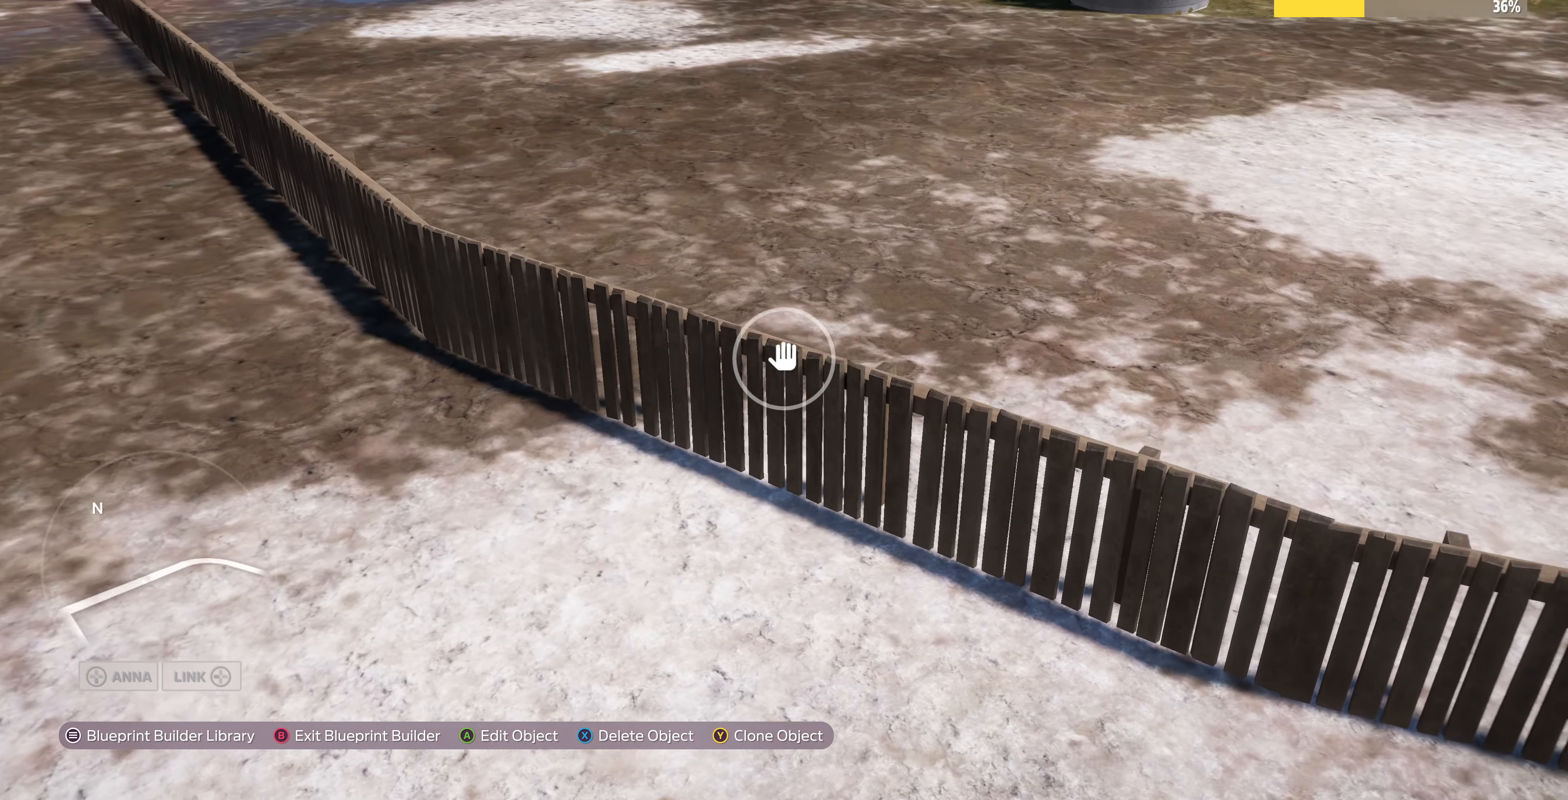
{"buttons": [], "left_stick": "up-right", "right_stick": "up-left", "events": [[400, "right_stick", "up-left"]]}
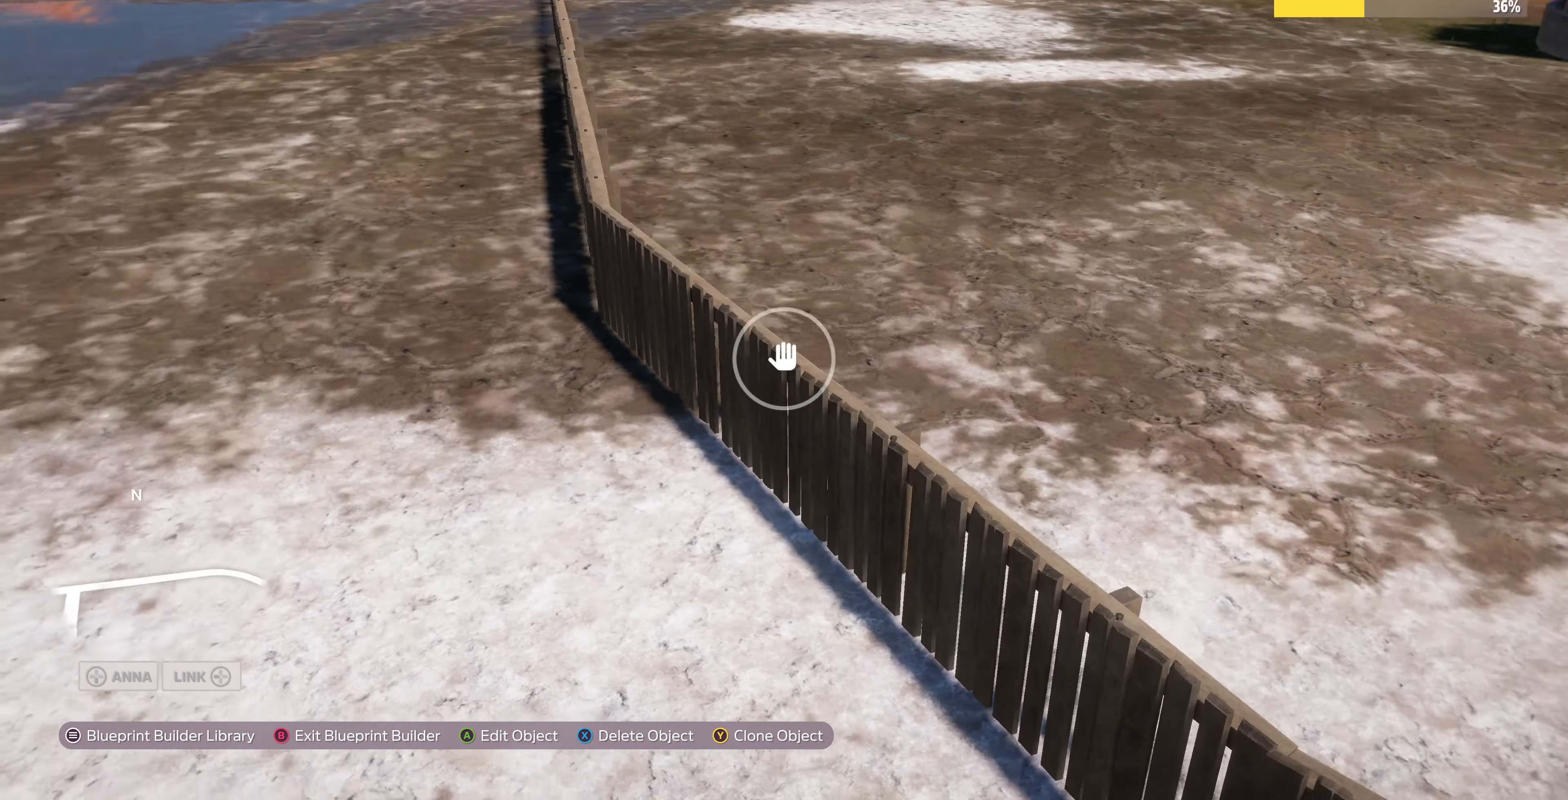
{"buttons": [], "left_stick": "right", "right_stick": "up-left", "events": [[33, "L2", "down"], [300, "L2", "up"], [400, "left_stick", "right"]]}
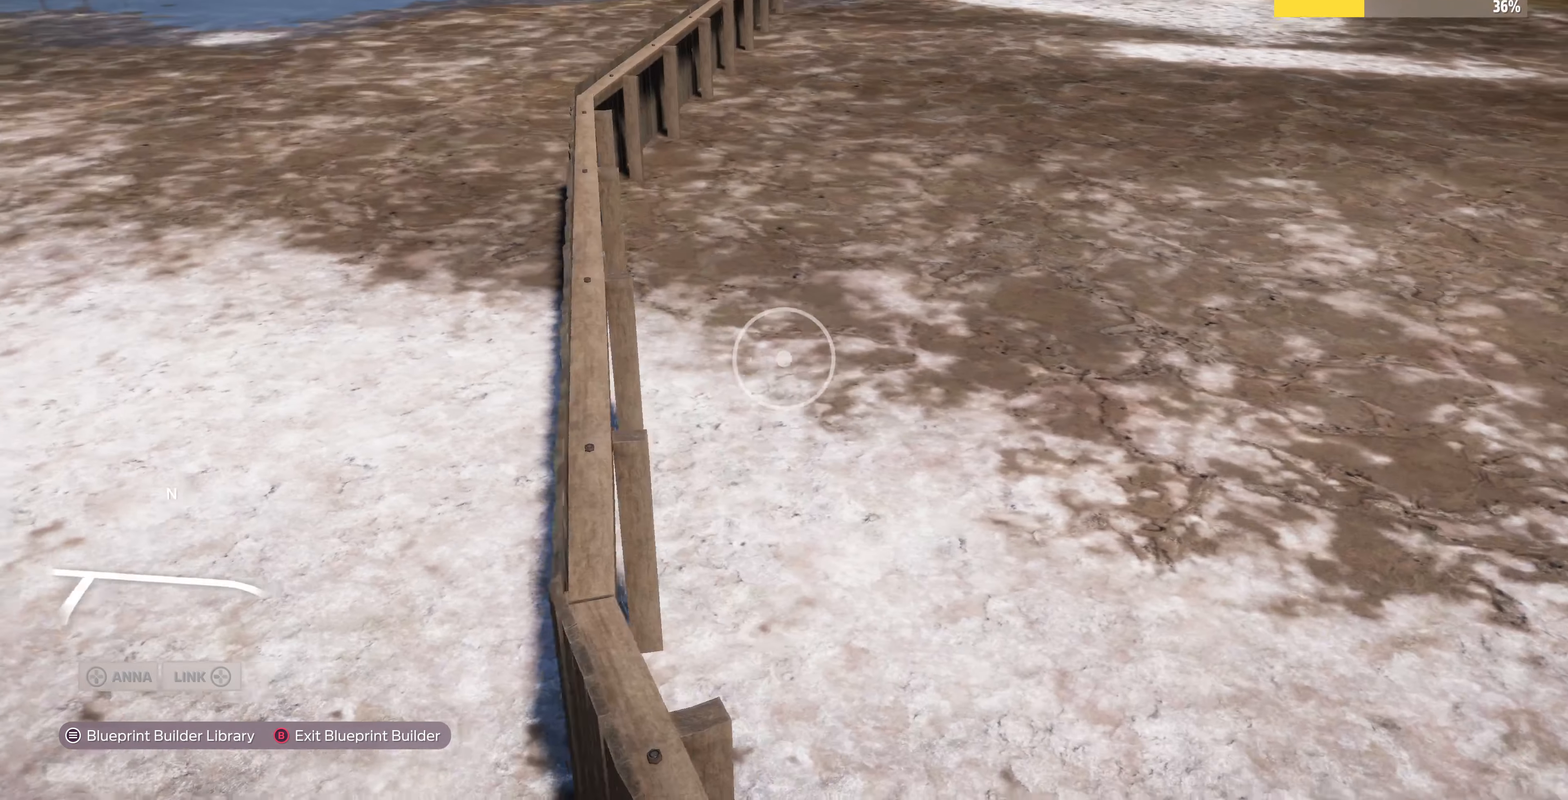
{"buttons": [], "left_stick": "down-right", "right_stick": "center", "events": [[33, "left_stick", "center"], [133, "right_stick", "center"], [400, "left_stick", "down-right"]]}
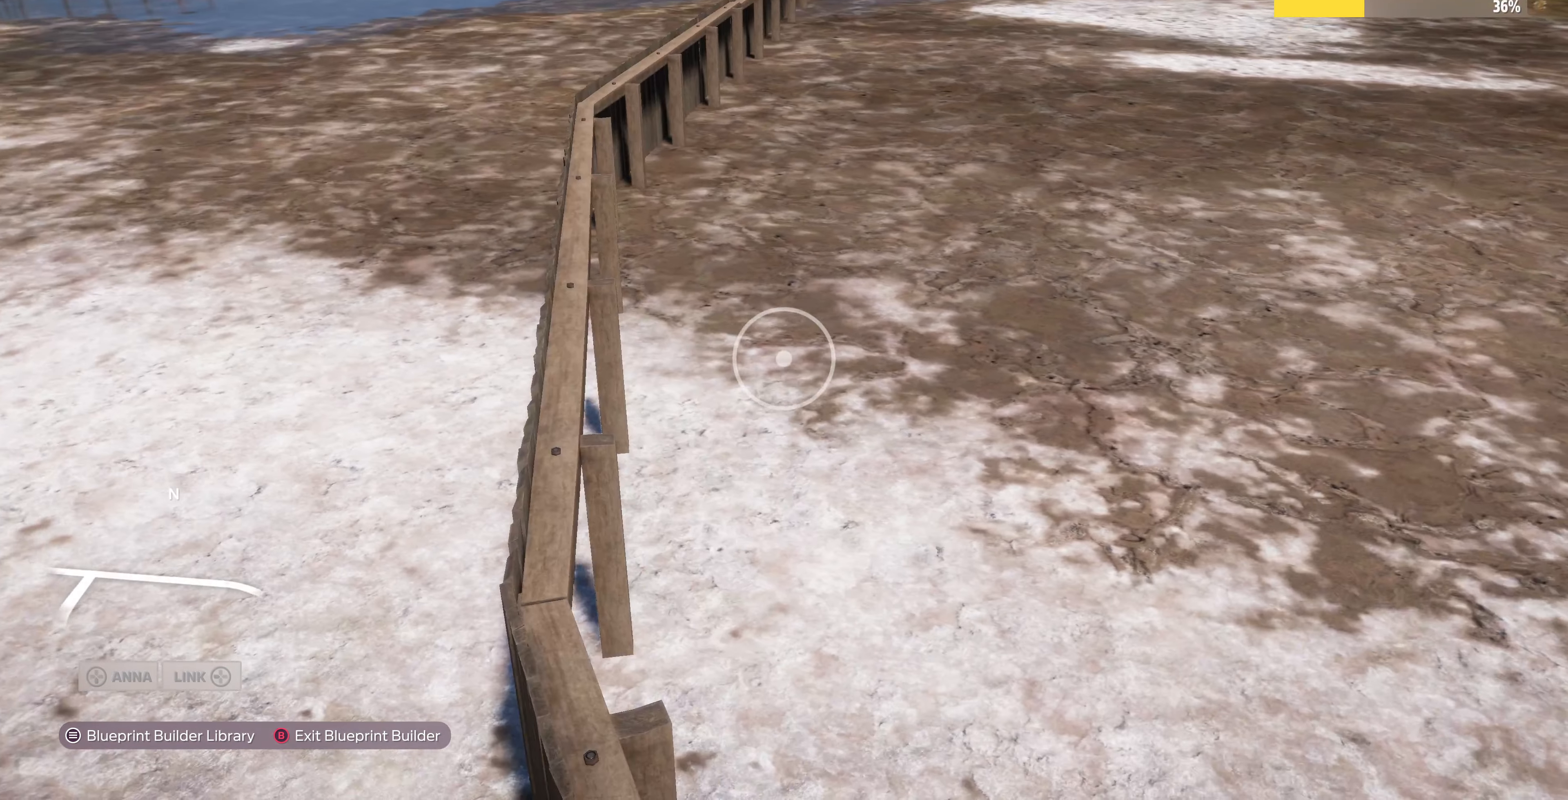
{"buttons": [], "left_stick": "down-left", "right_stick": "center", "events": [[300, "left_stick", "down-left"]]}
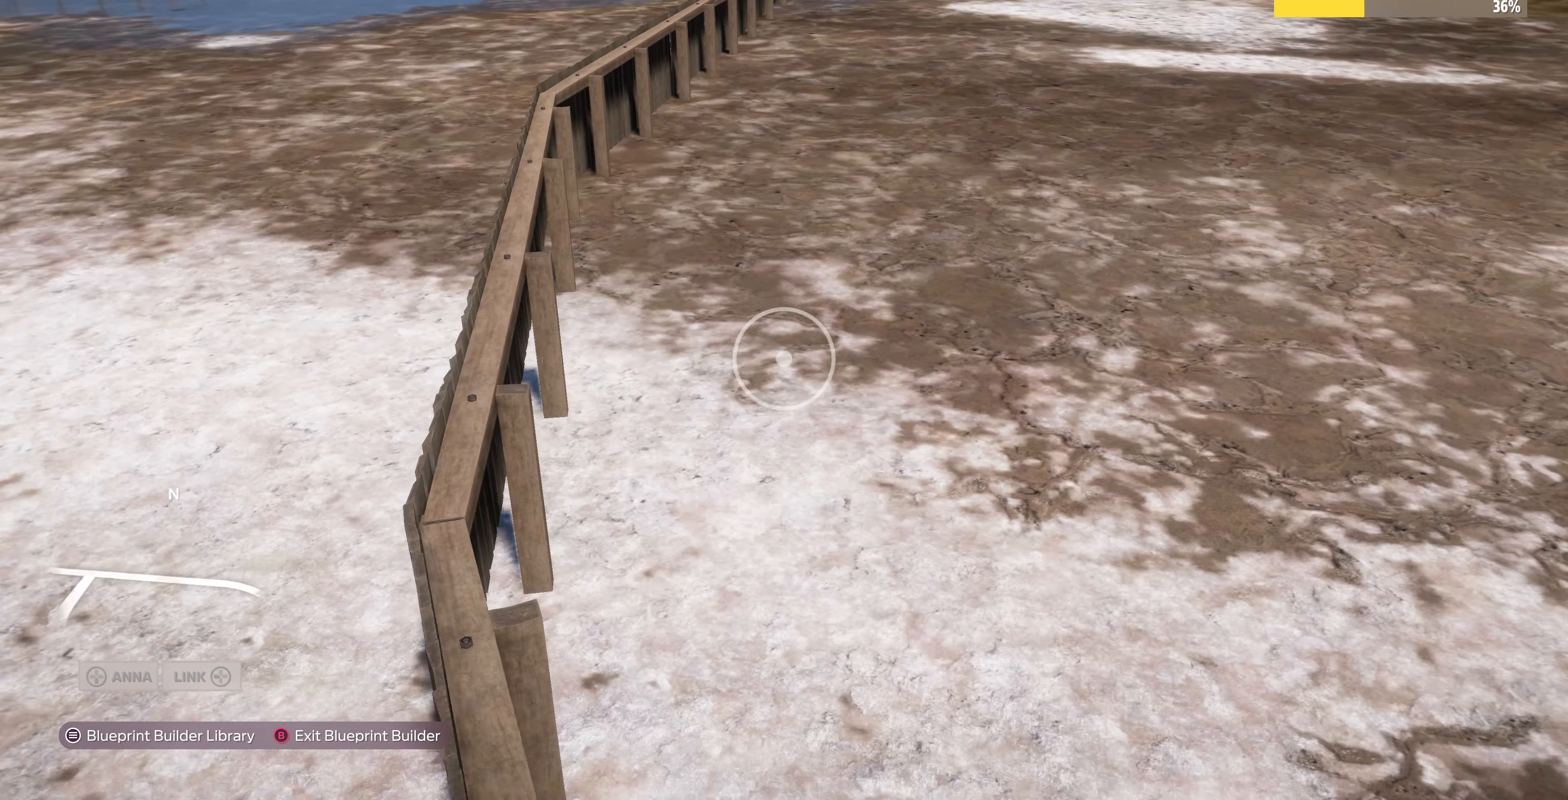
{"buttons": [], "left_stick": "left", "right_stick": "center", "events": [[166, "right_stick", "up-right"], [200, "left_stick", "left"], [433, "right_stick", "center"]]}
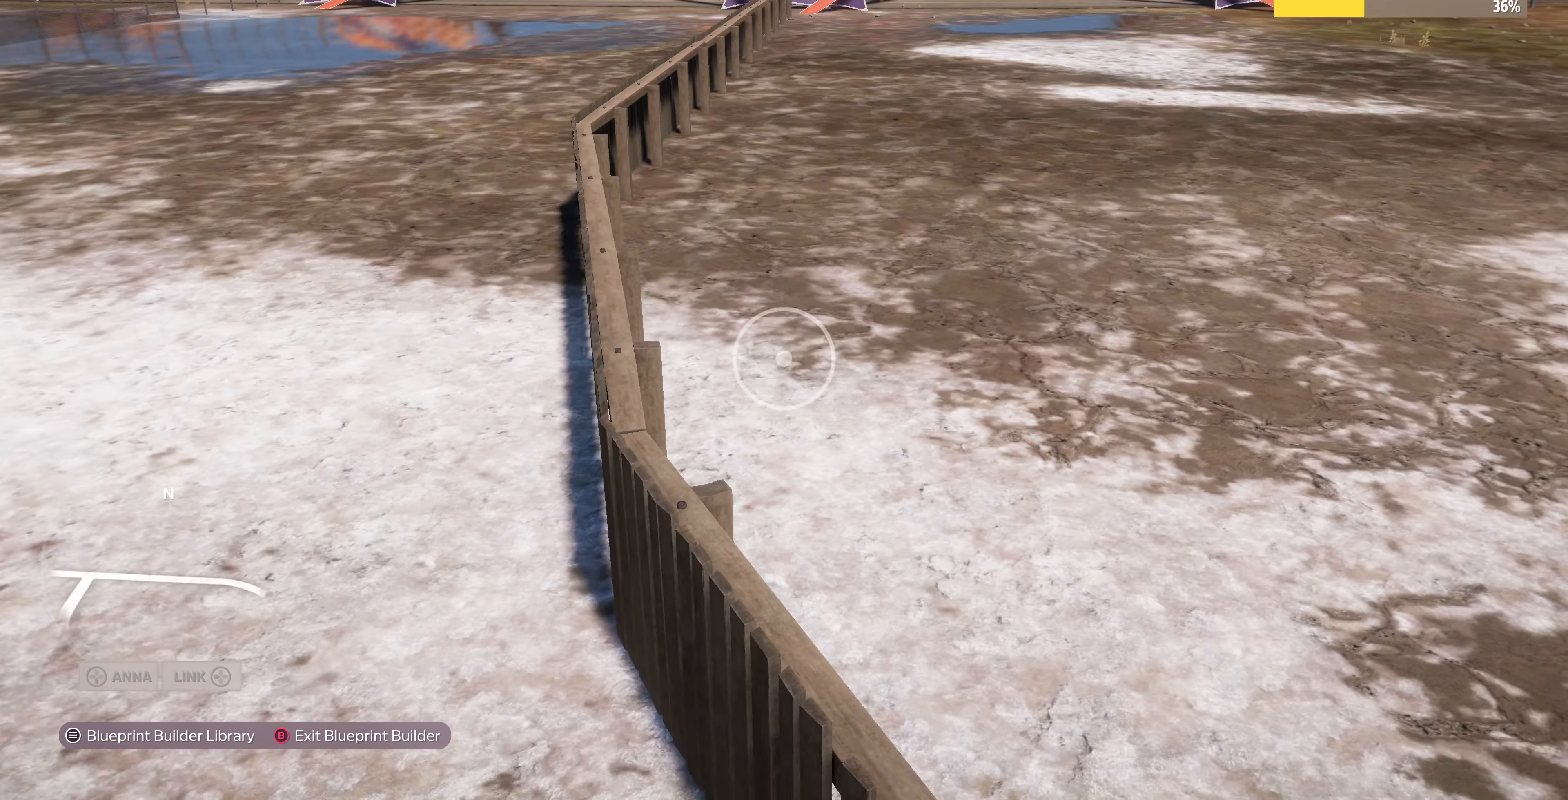
{"buttons": [], "left_stick": "center", "right_stick": "right", "events": [[133, "right_stick", "right"], [466, "left_stick", "center"]]}
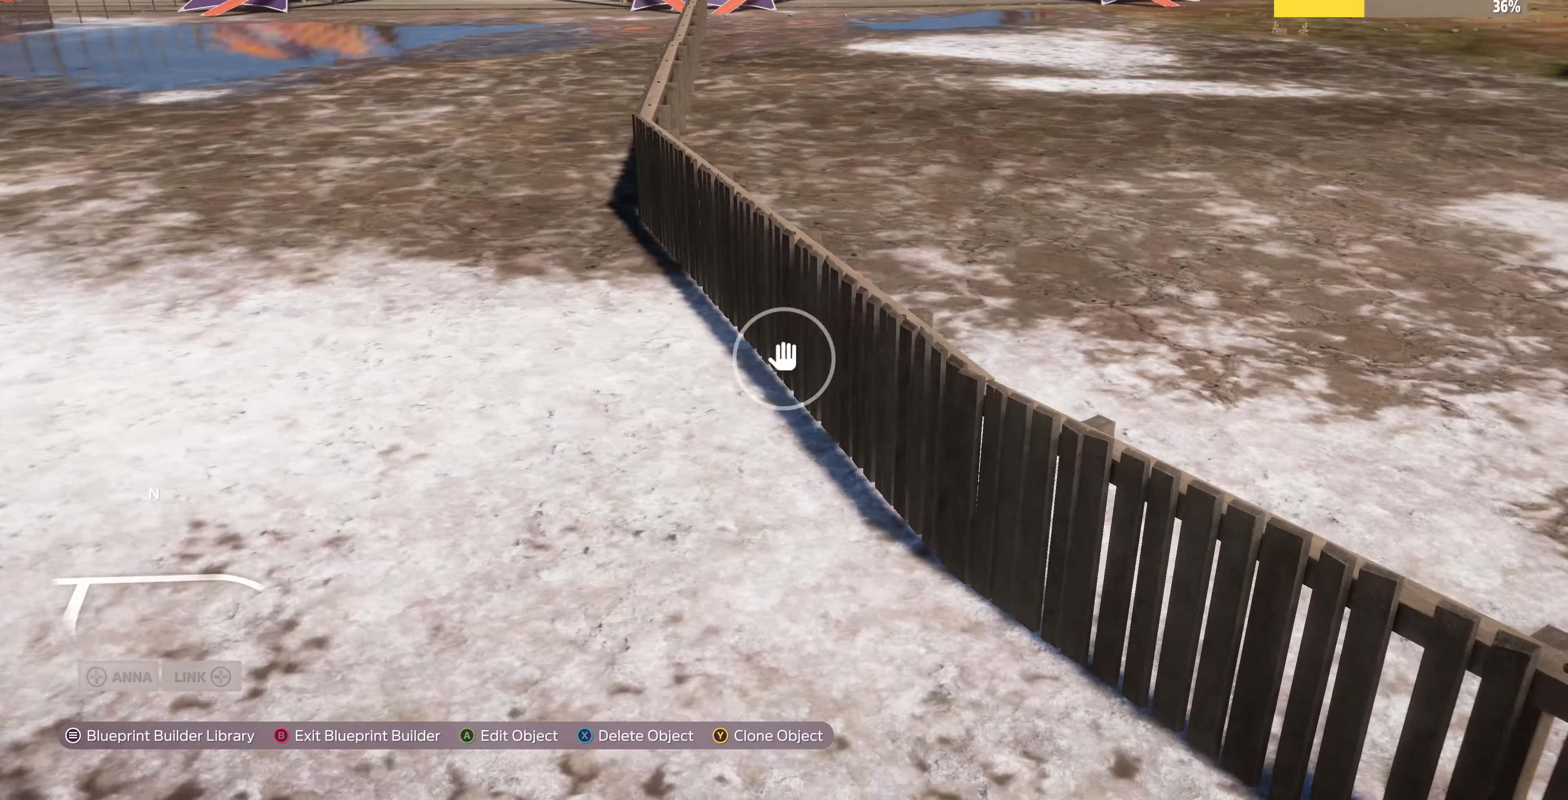
{"buttons": [], "left_stick": "center", "right_stick": "center", "events": [[267, "right_stick", "center"]]}